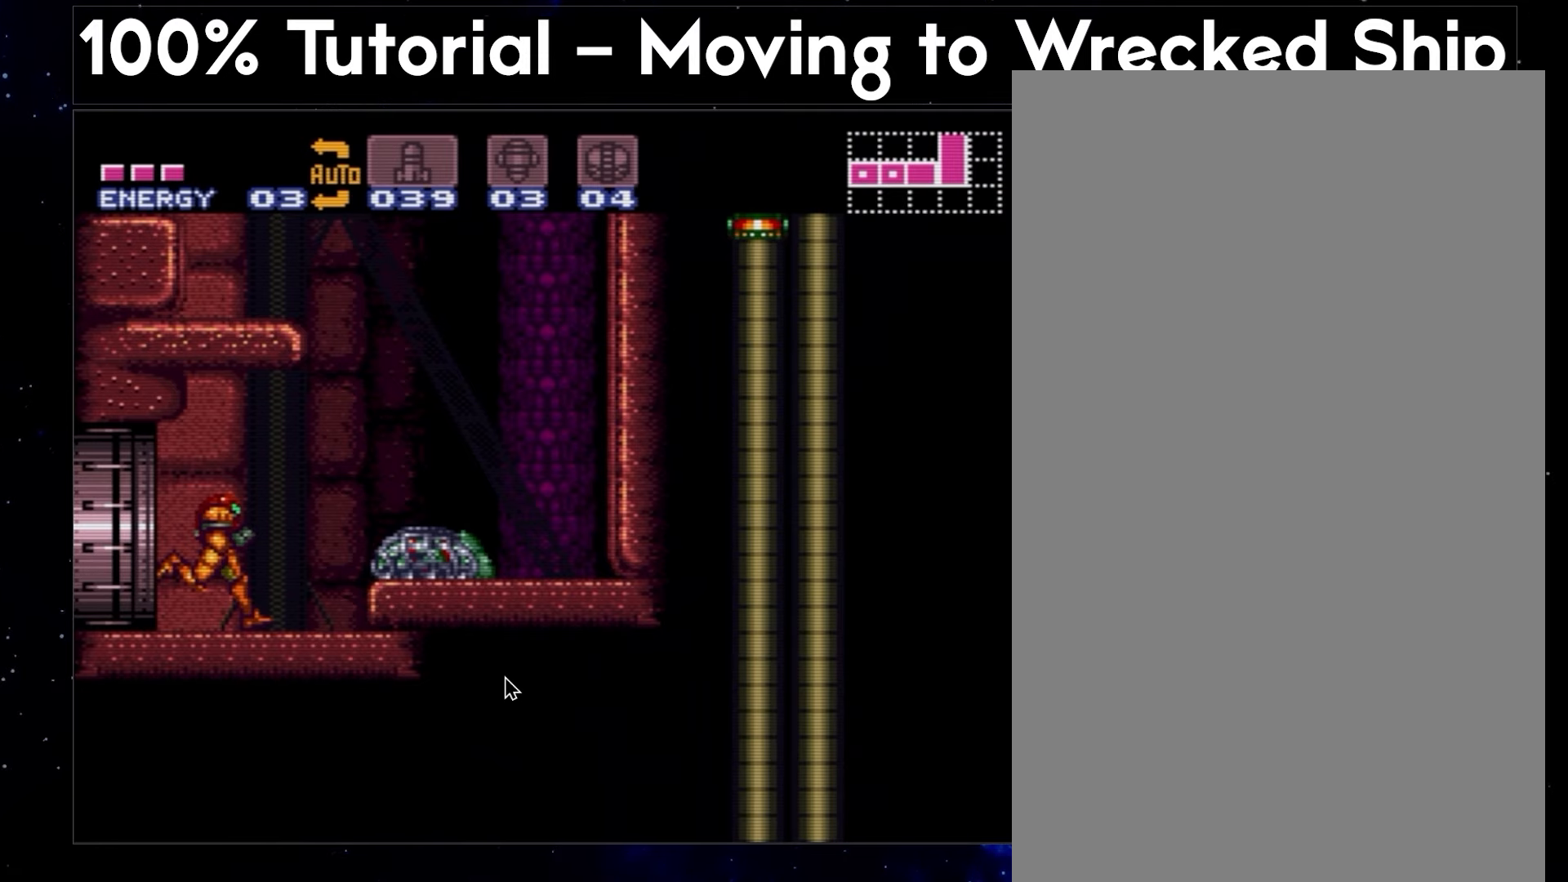
Gameplay with a controller (Nintendo layout); each line is a JSON object with the inputs held at the frame after it. "events" lists button and stick changes between this image and that frame as [ms after this image, input, new state], when the widget could be followed in between. Not read: L3 R3.
{"buttons": ["B", "DPAD_LEFT"], "events": [[267, "B", "down"], [283, "DPAD_RIGHT", "up"], [350, "DPAD_LEFT", "down"]]}
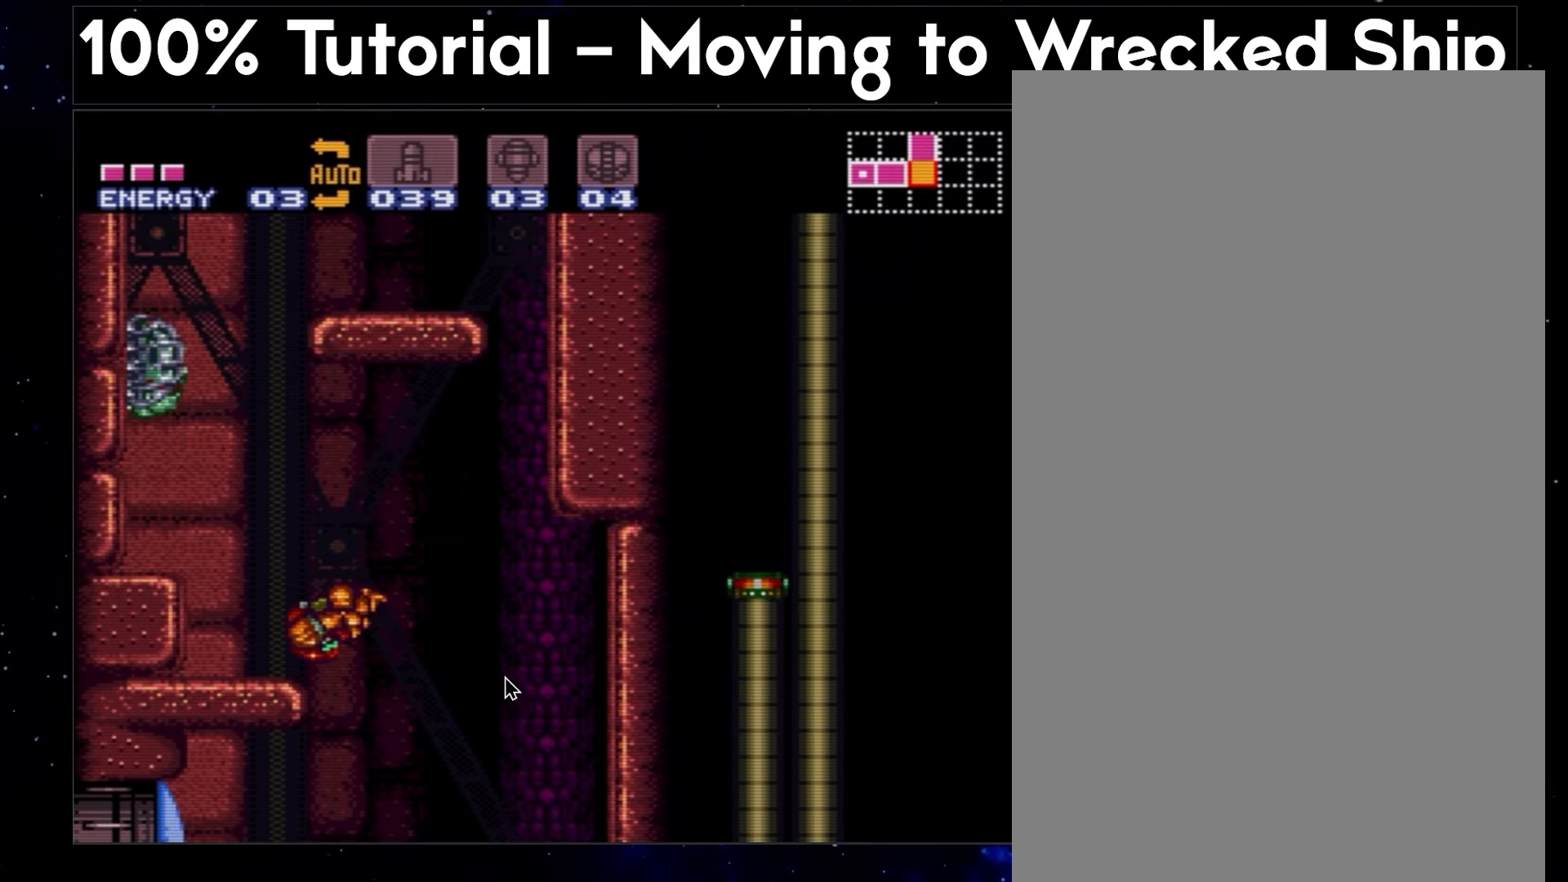
{"buttons": ["B", "DPAD_LEFT"], "events": []}
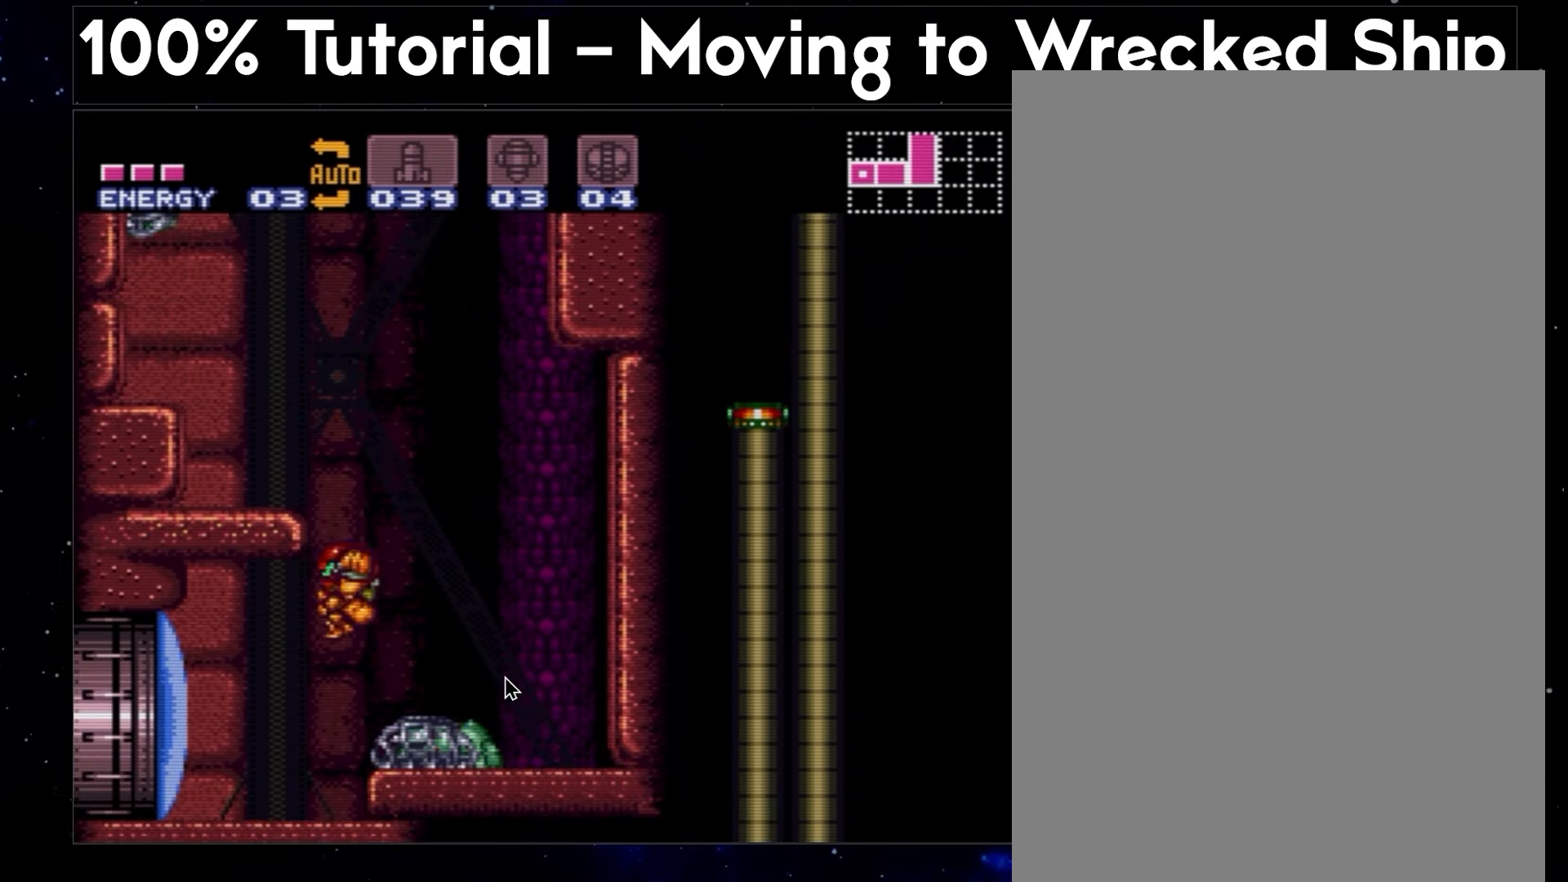
{"buttons": ["B"], "events": [[50, "DPAD_LEFT", "up"], [117, "B", "up"], [117, "DPAD_RIGHT", "down"], [483, "B", "down"], [500, "DPAD_RIGHT", "up"]]}
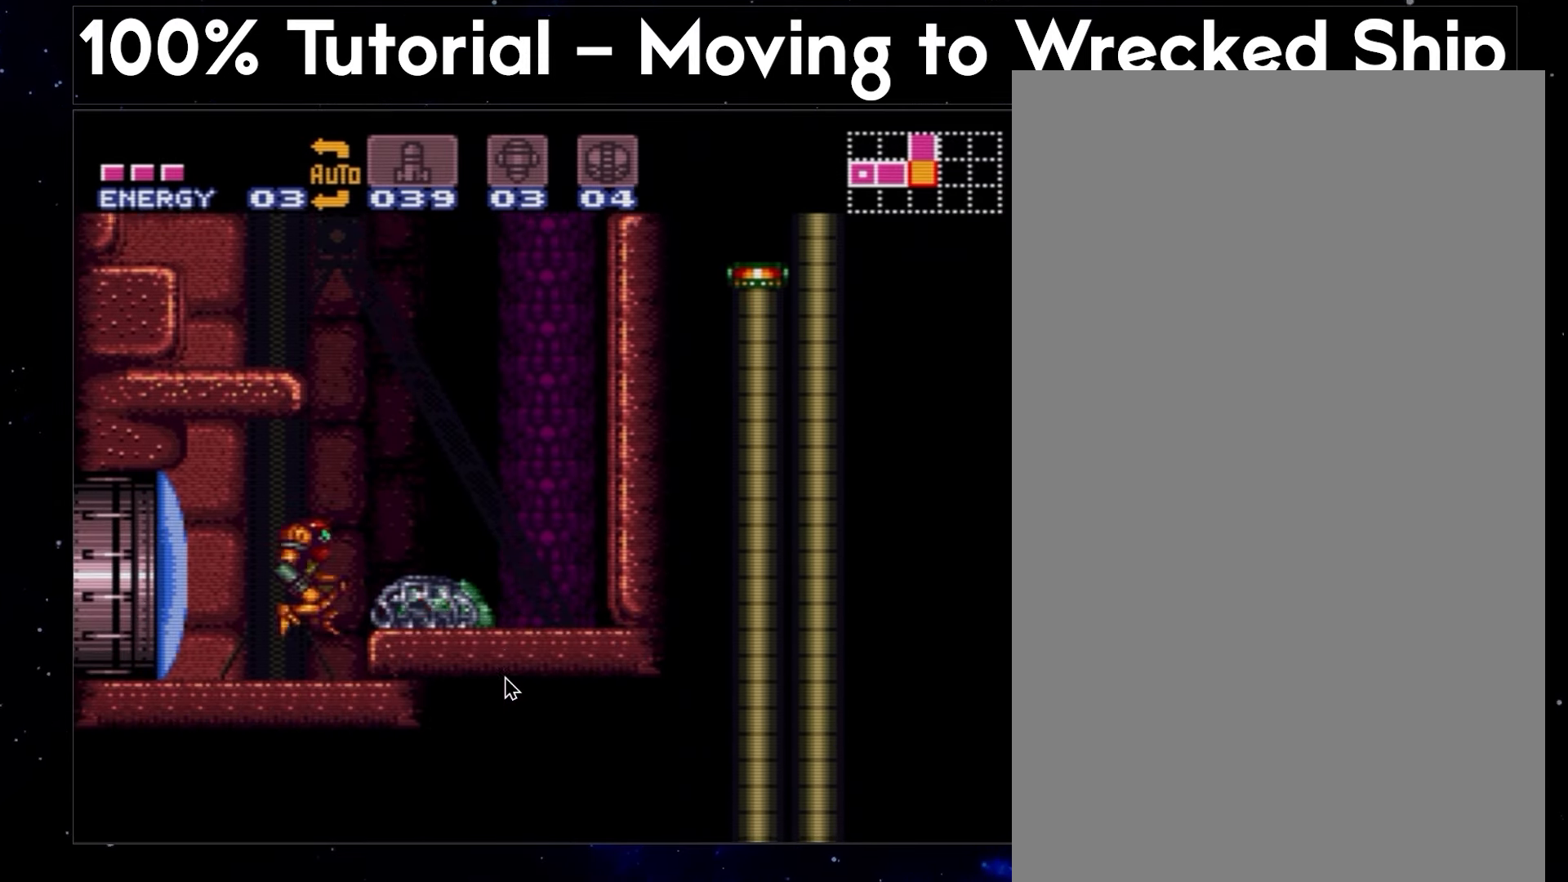
{"buttons": ["B", "DPAD_RIGHT"], "events": [[83, "DPAD_LEFT", "down"], [367, "DPAD_LEFT", "up"], [450, "DPAD_RIGHT", "down"]]}
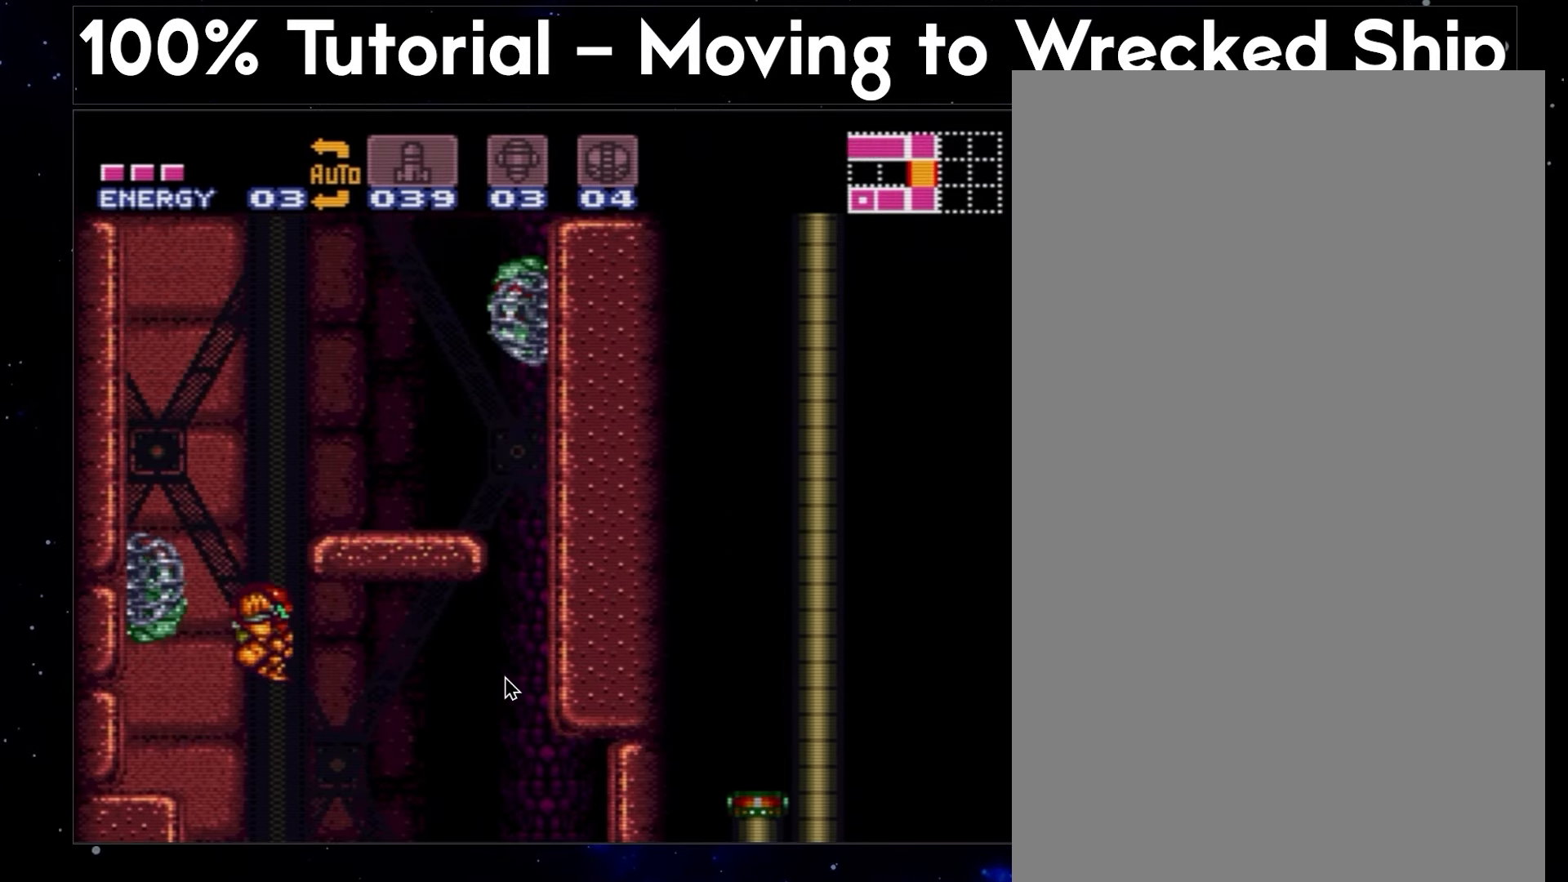
{"buttons": ["B", "DPAD_RIGHT"], "events": []}
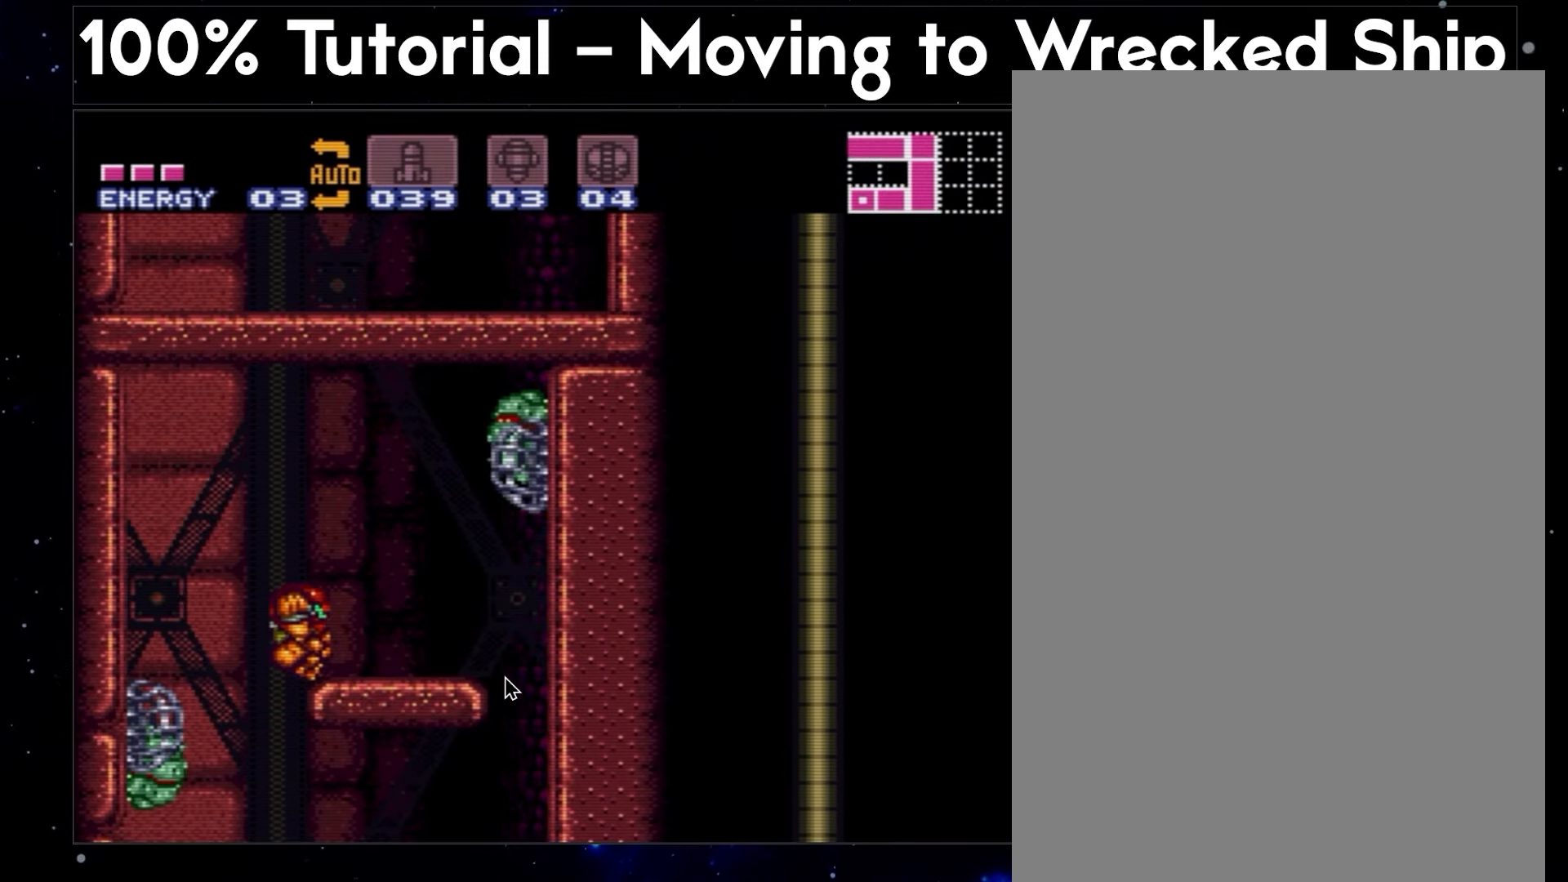
{"buttons": ["B", "DPAD_RIGHT"], "events": []}
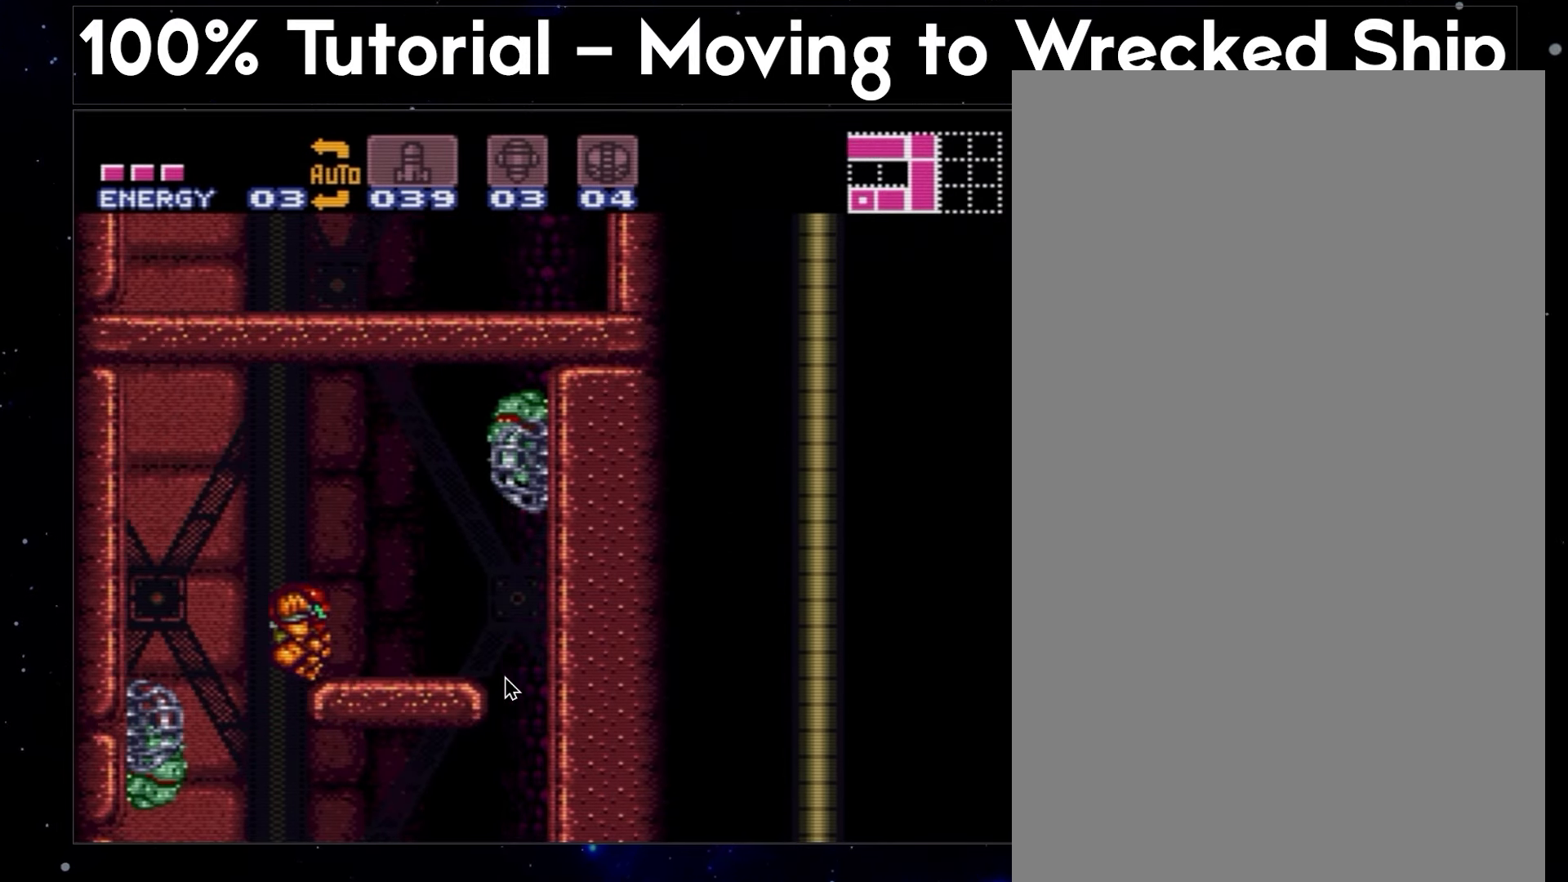
{"buttons": ["B", "DPAD_RIGHT"], "events": []}
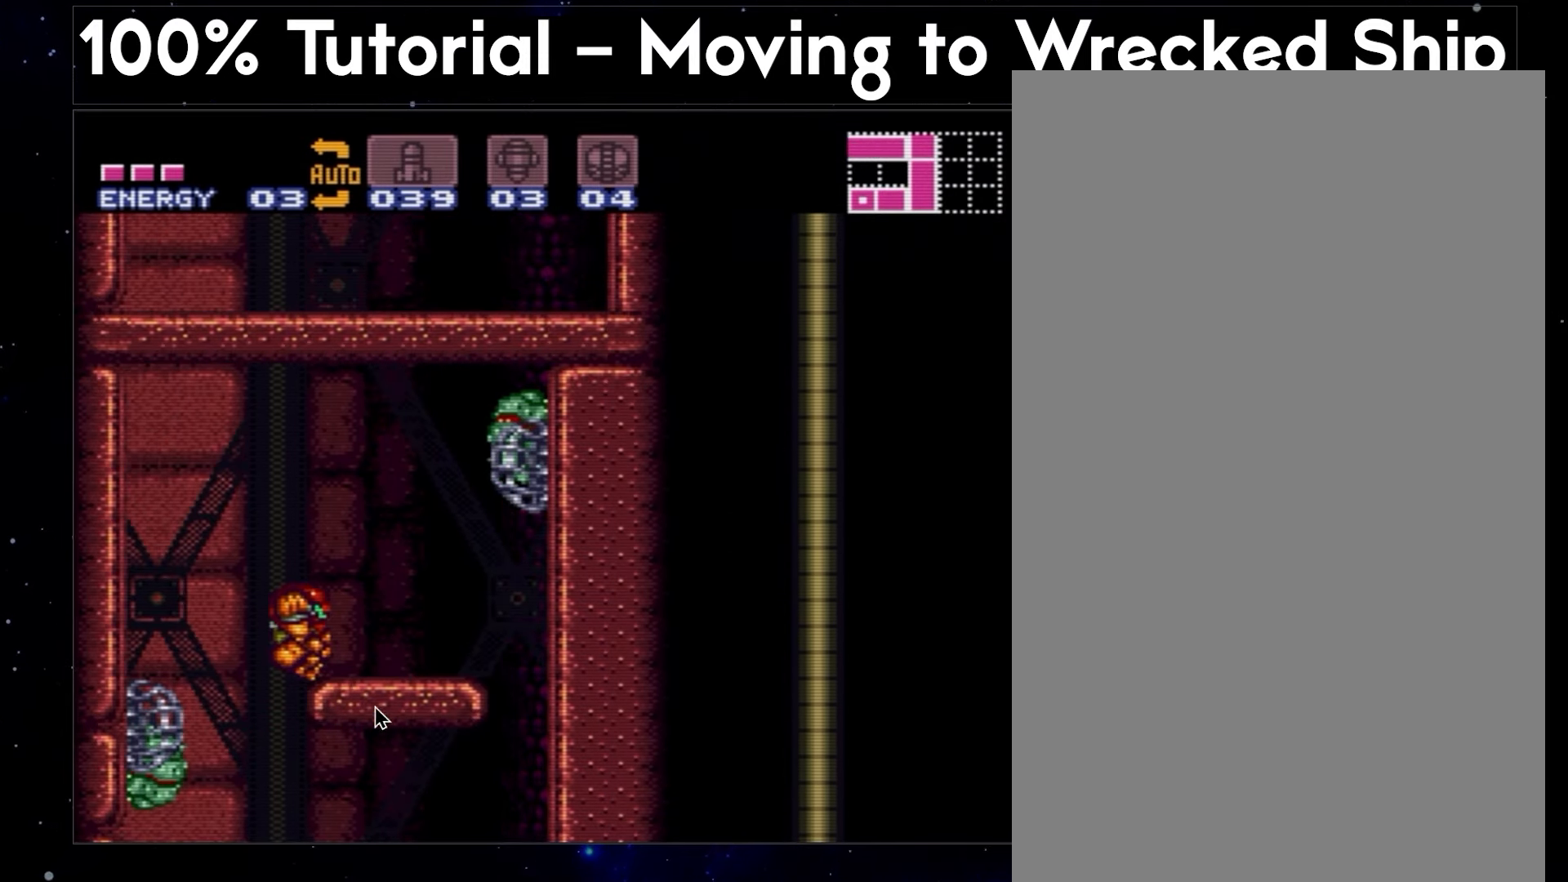
{"buttons": ["B", "DPAD_RIGHT"], "events": []}
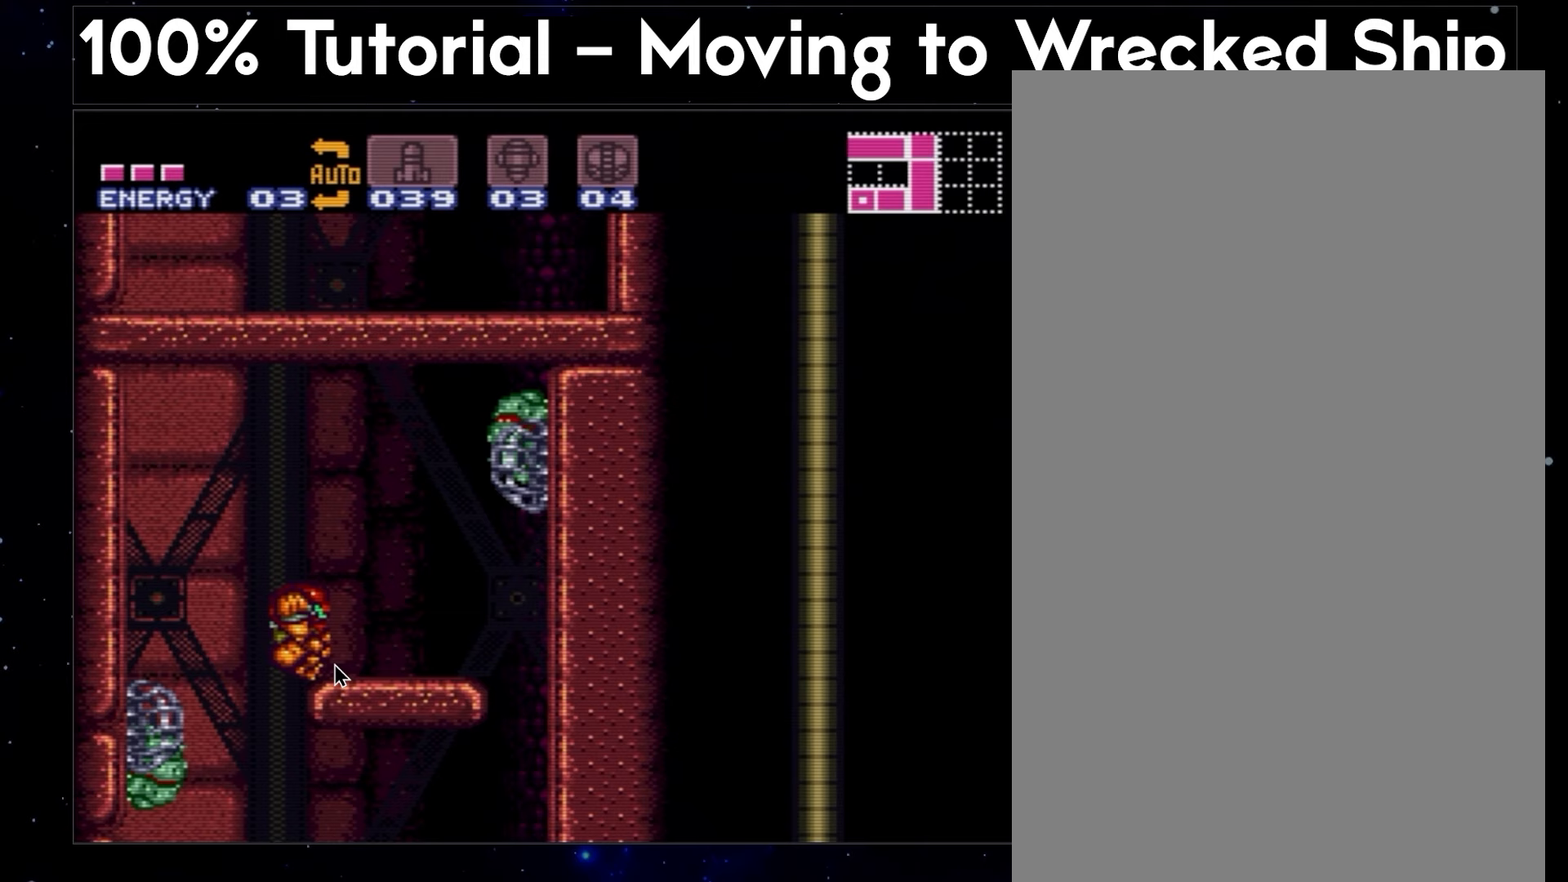
{"buttons": ["B", "DPAD_RIGHT"], "events": []}
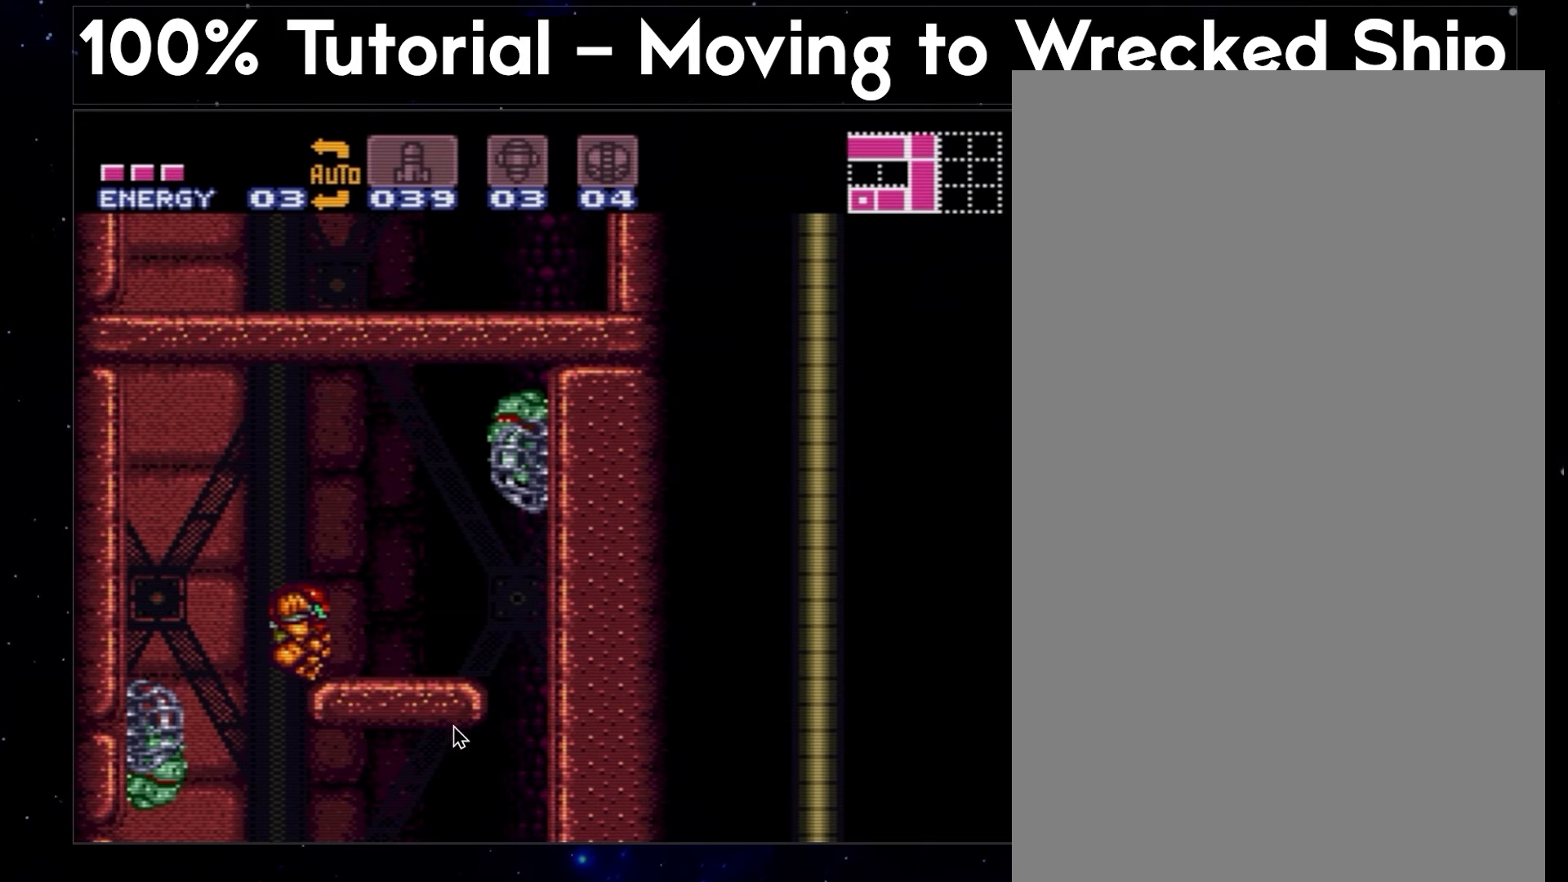
{"buttons": ["B", "DPAD_RIGHT"], "events": []}
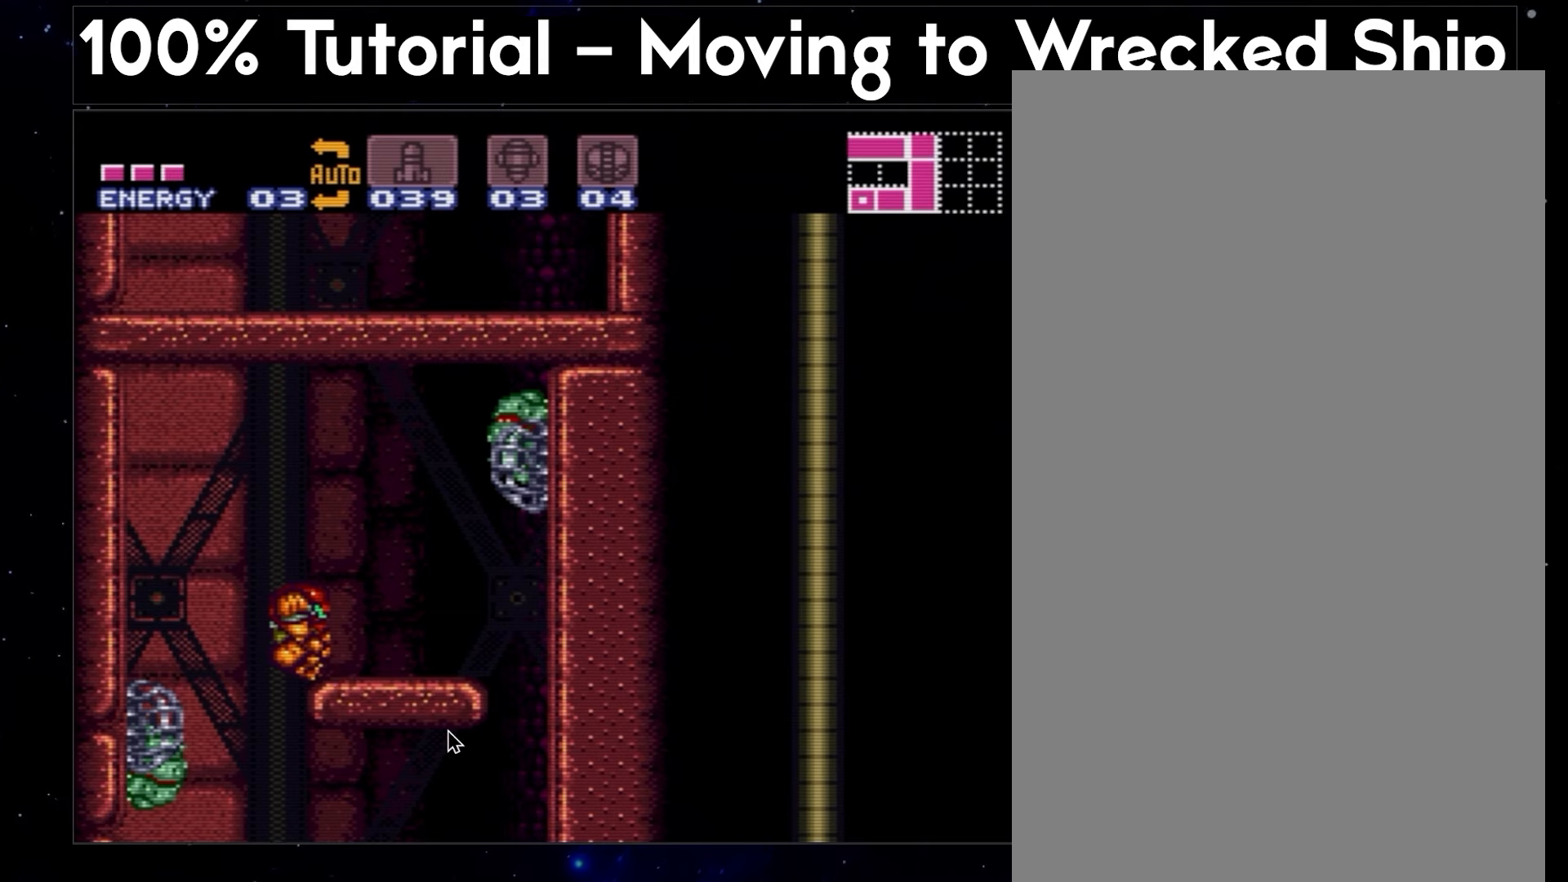
{"buttons": ["B", "DPAD_RIGHT"], "events": []}
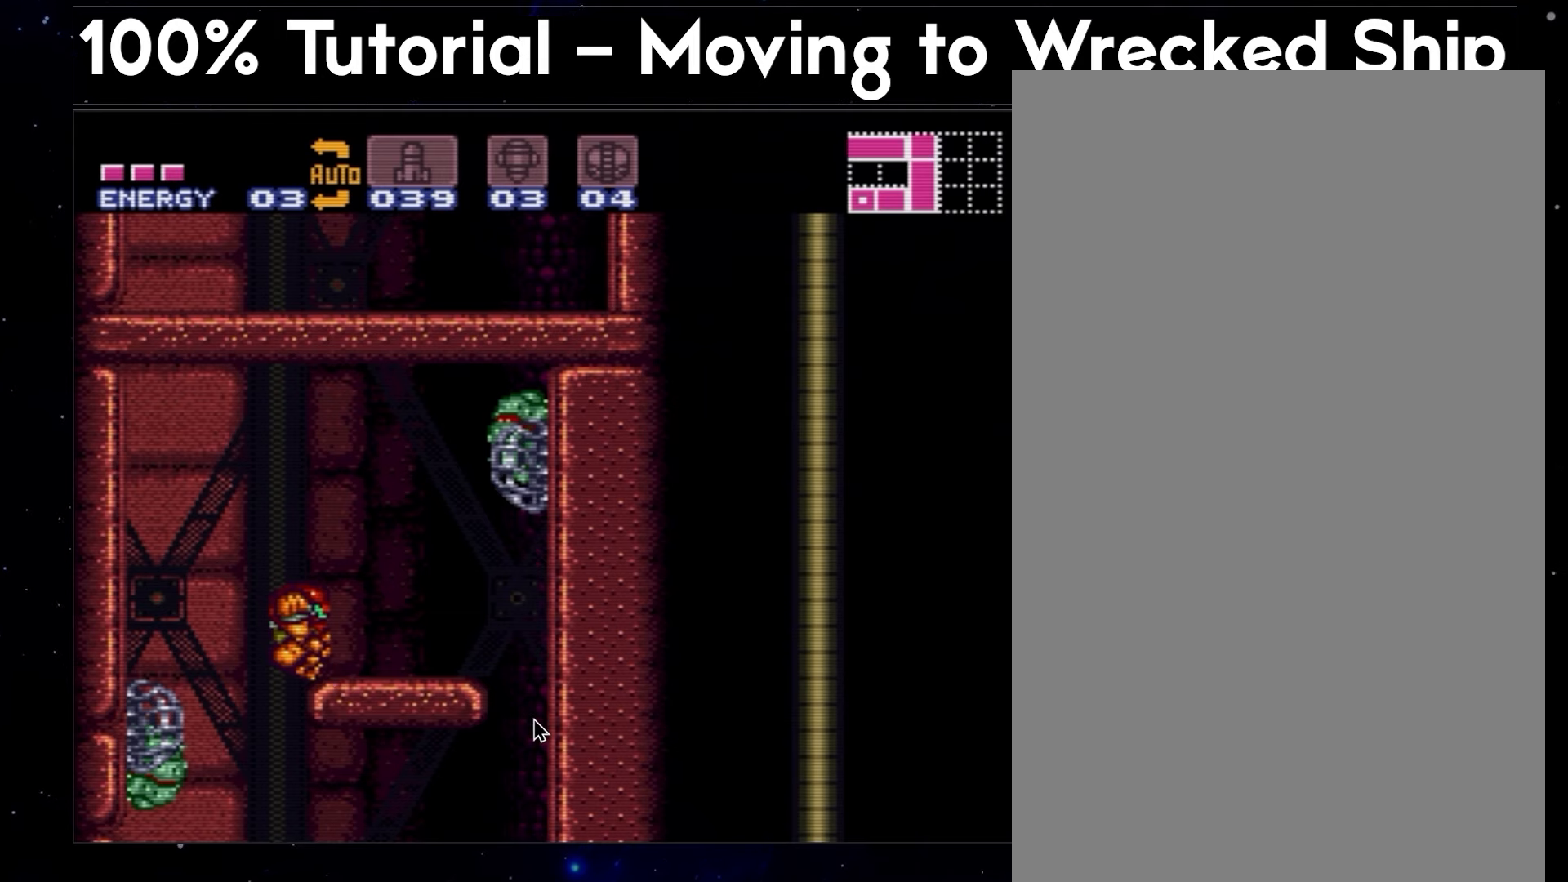
{"buttons": ["B", "DPAD_RIGHT"], "events": []}
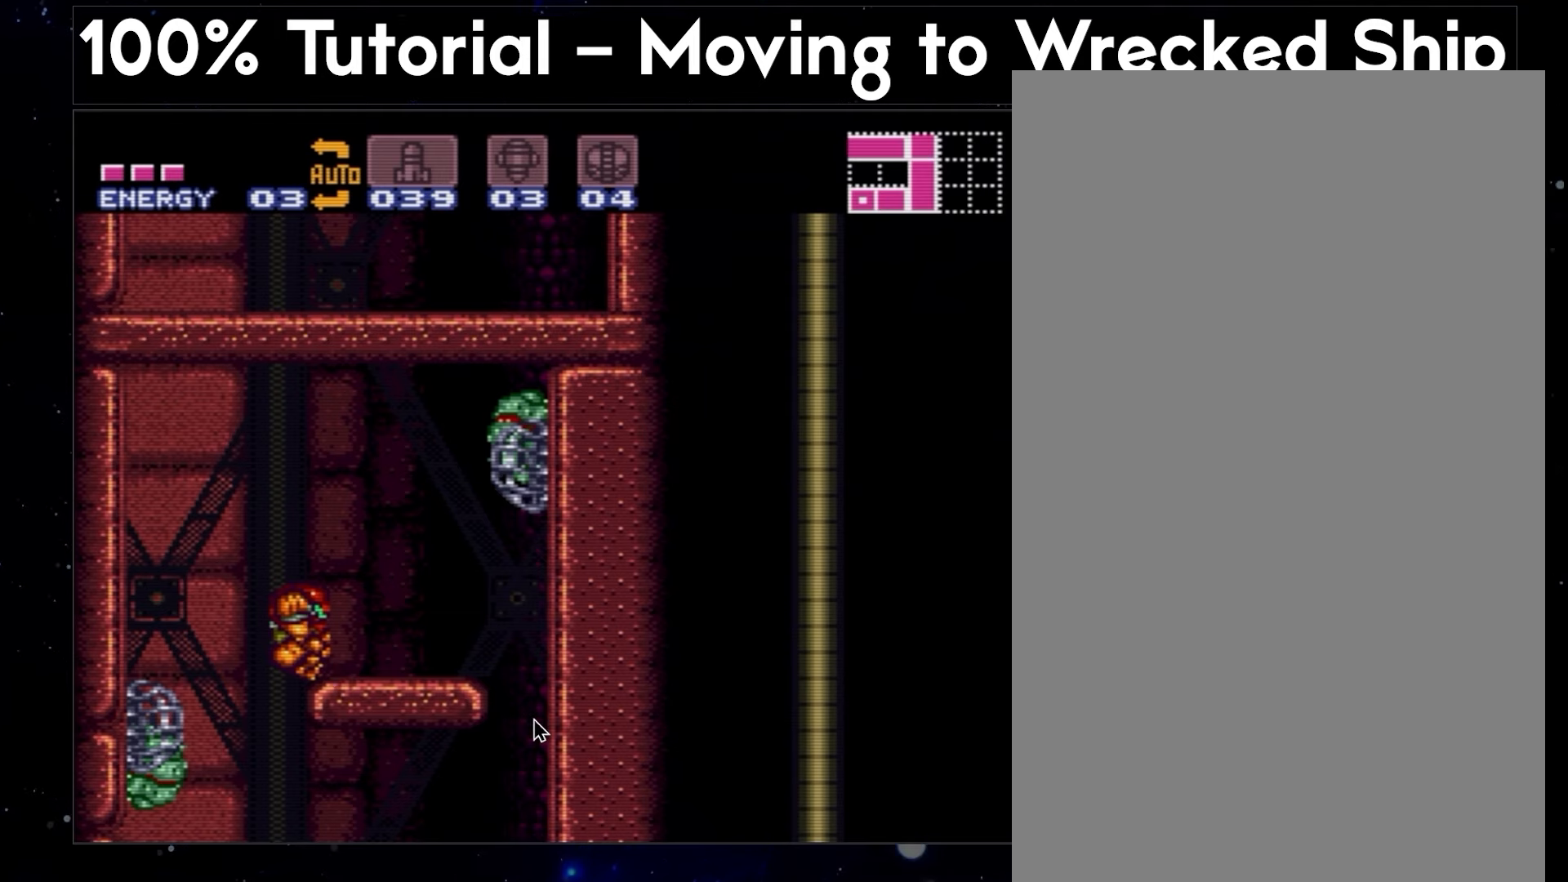
{"buttons": ["B", "DPAD_RIGHT"], "events": []}
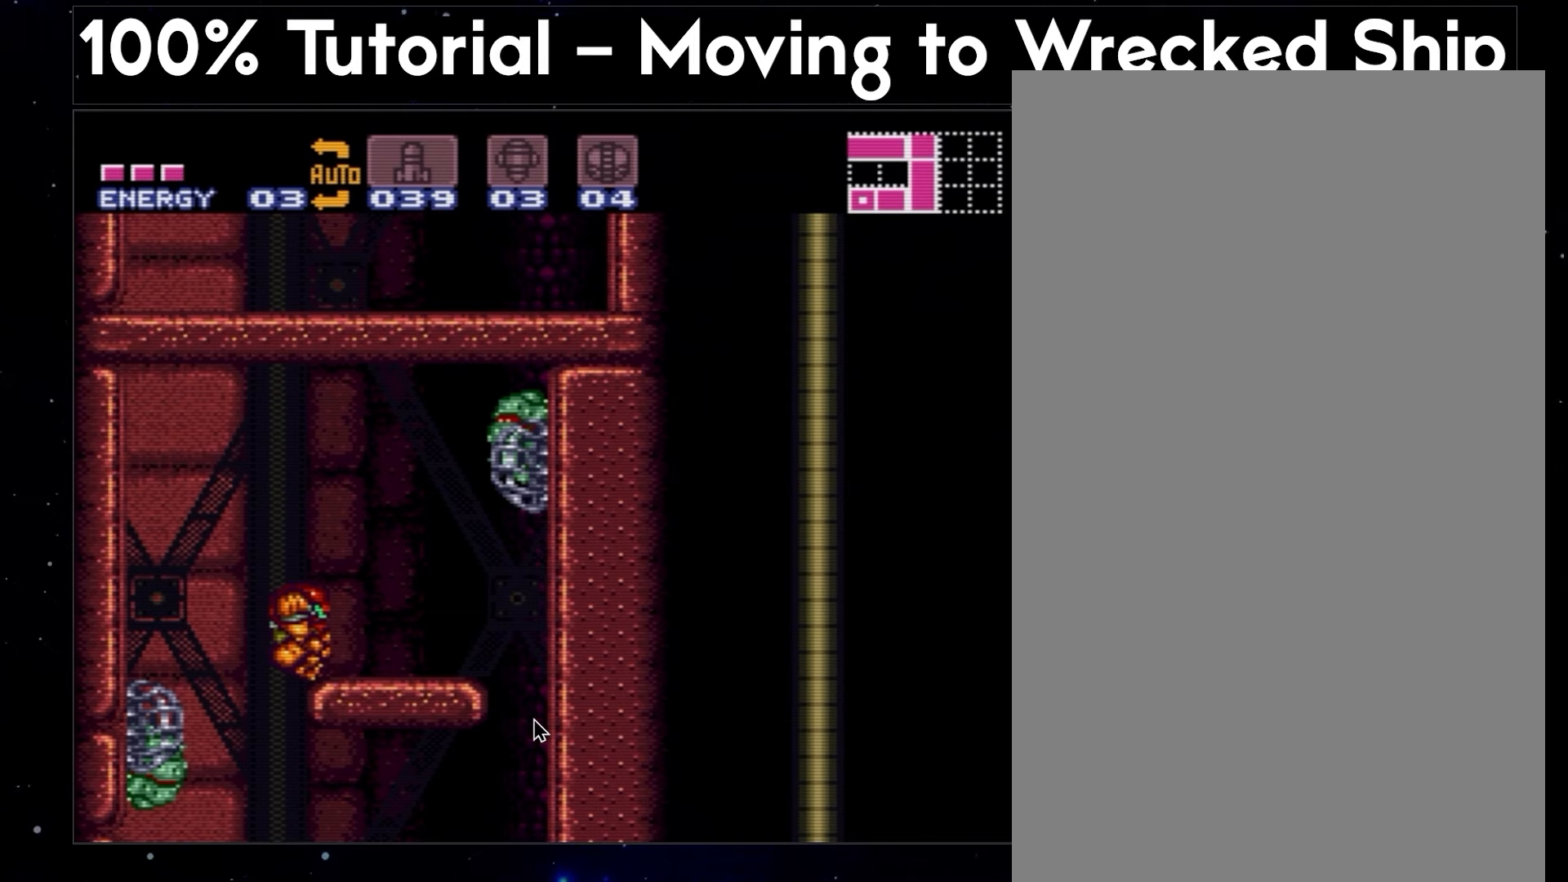
{"buttons": ["B", "DPAD_RIGHT"], "events": []}
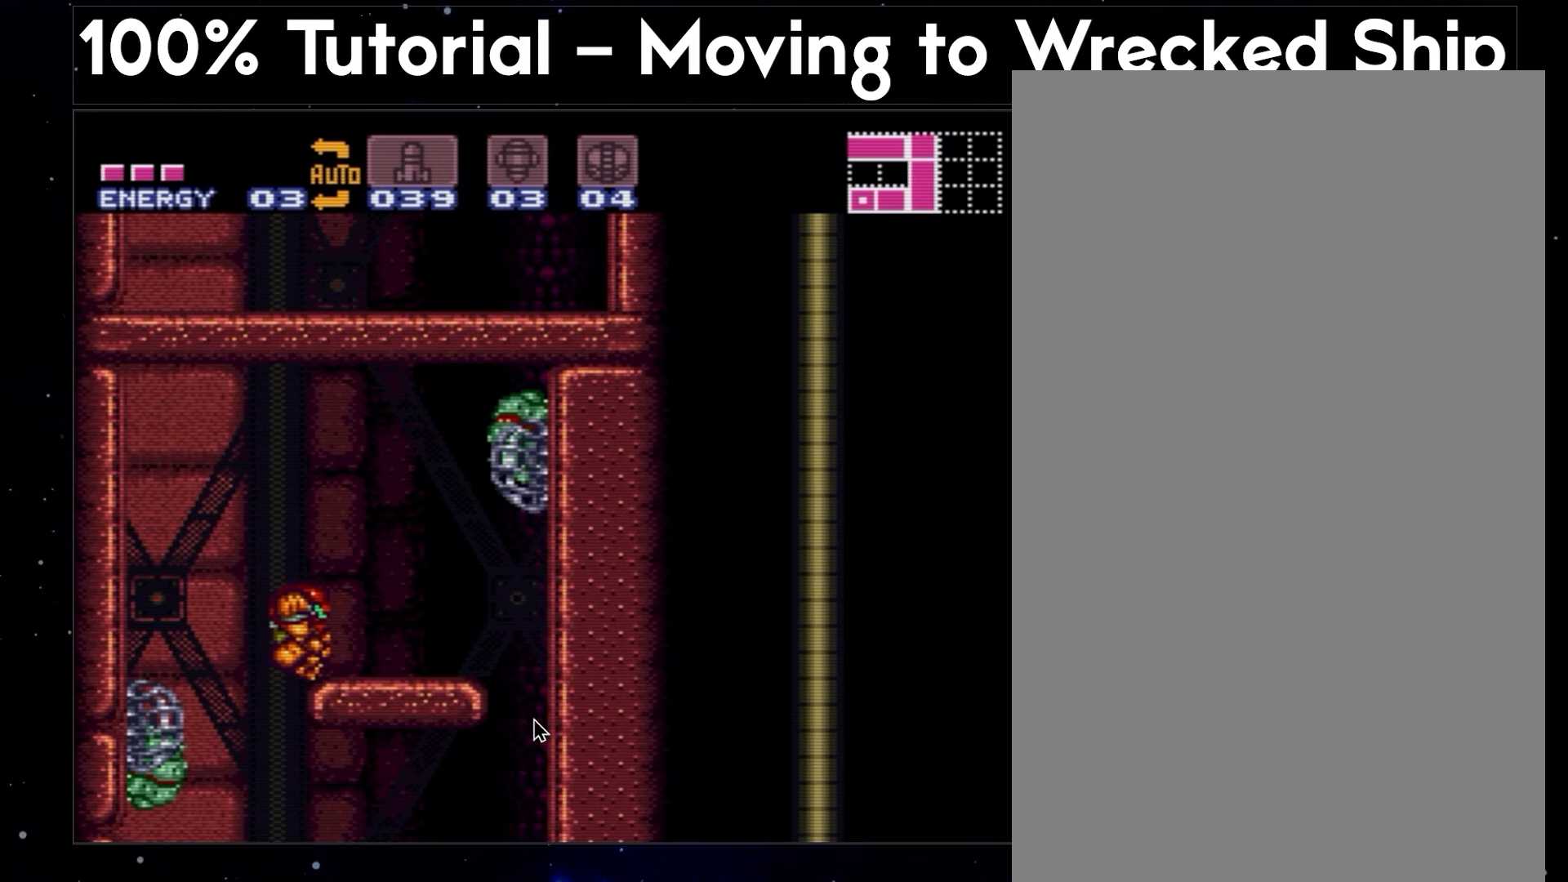
{"buttons": ["B", "DPAD_RIGHT"], "events": []}
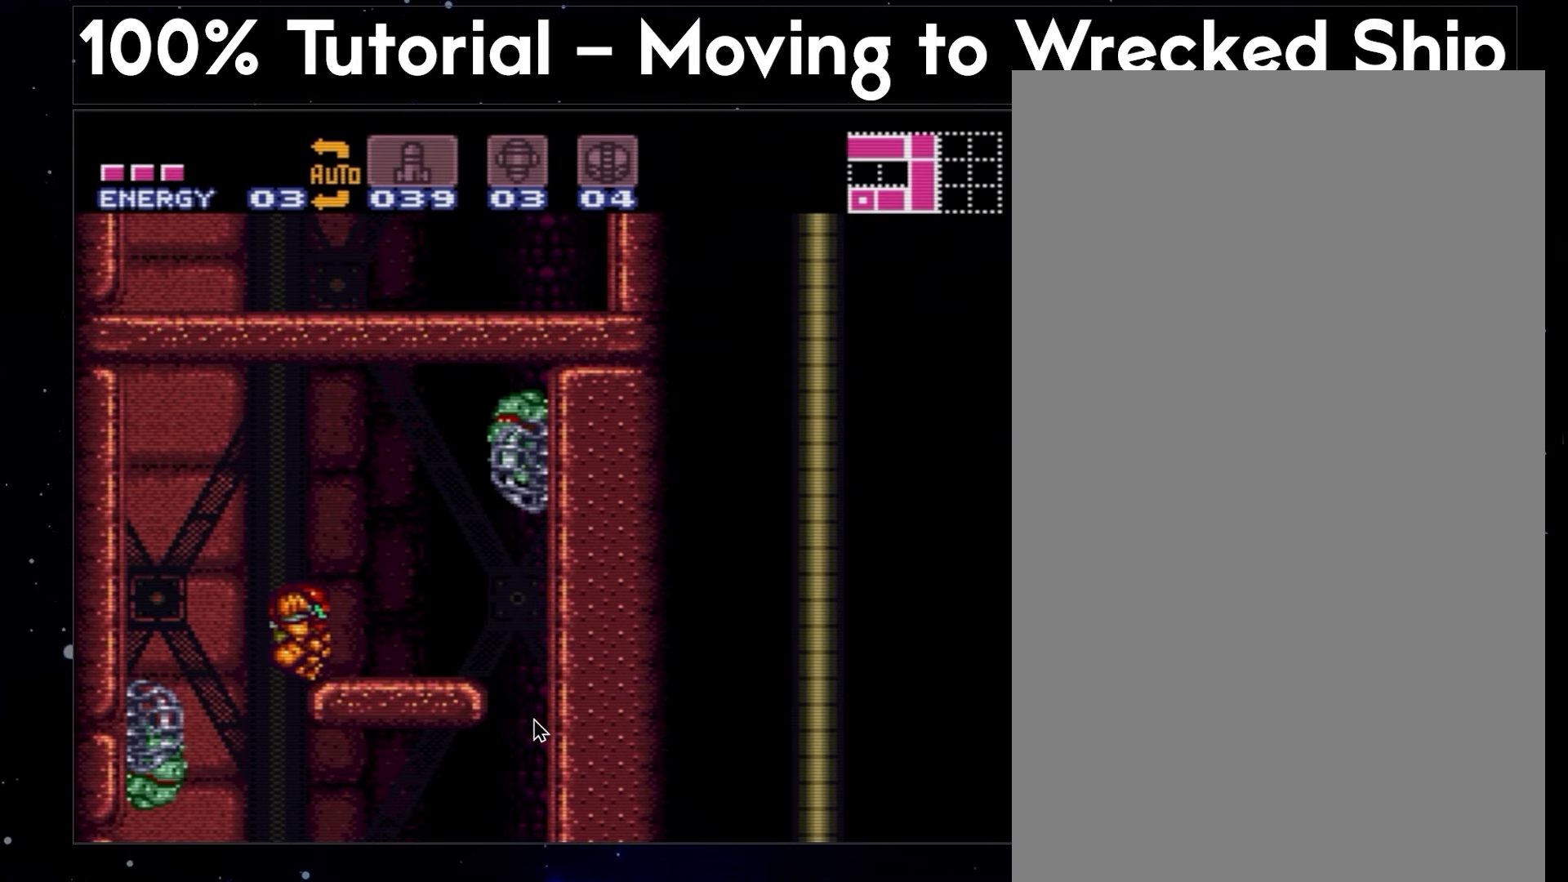
{"buttons": ["B", "DPAD_RIGHT"], "events": []}
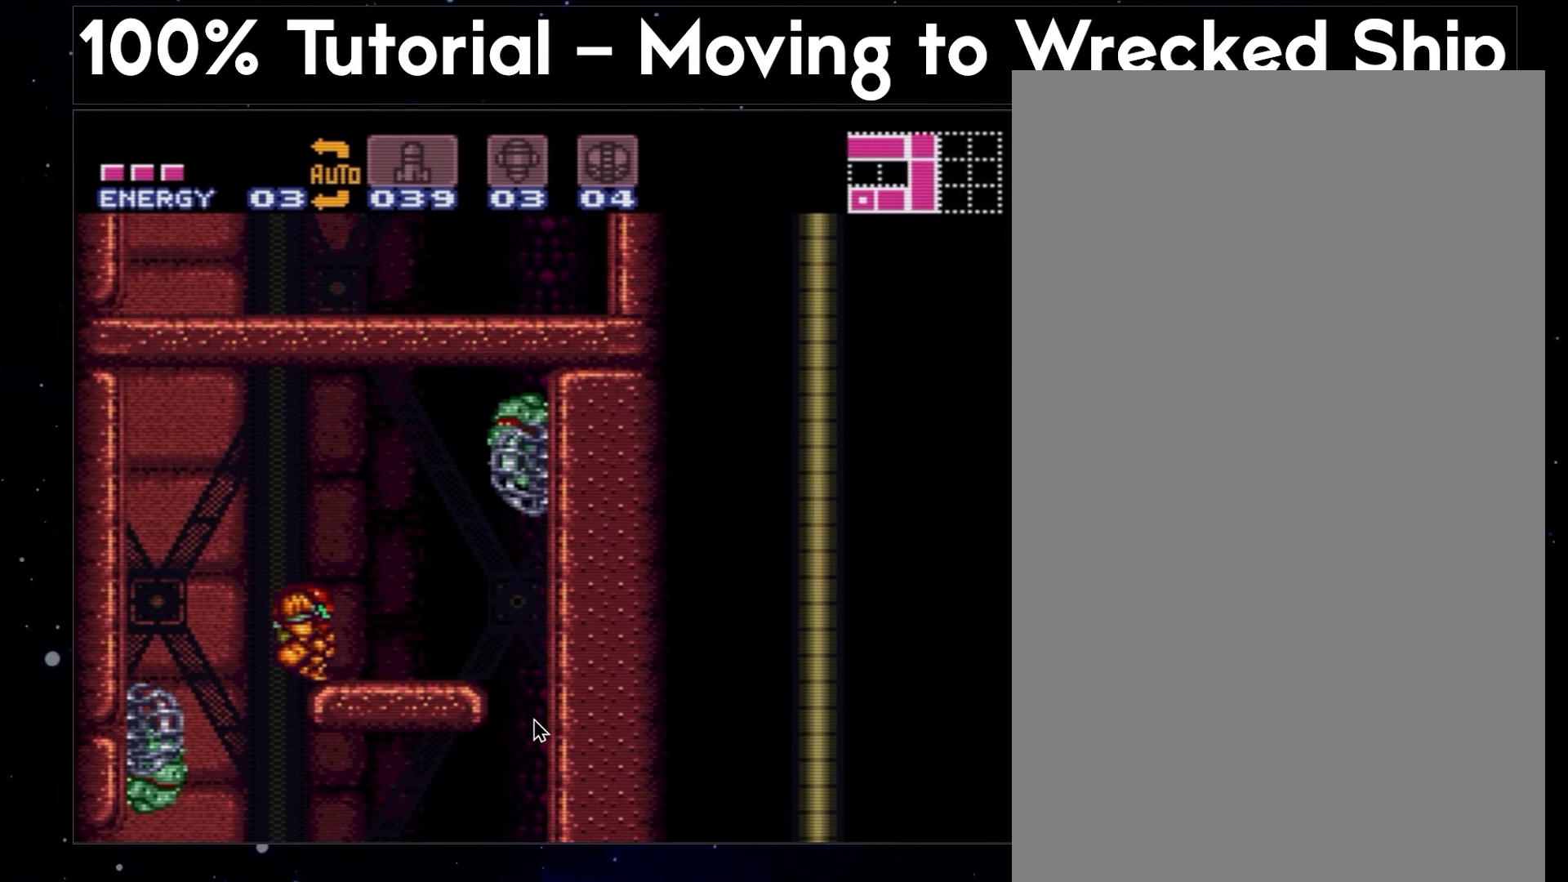
{"buttons": ["DPAD_RIGHT"], "events": [[500, "B", "up"]]}
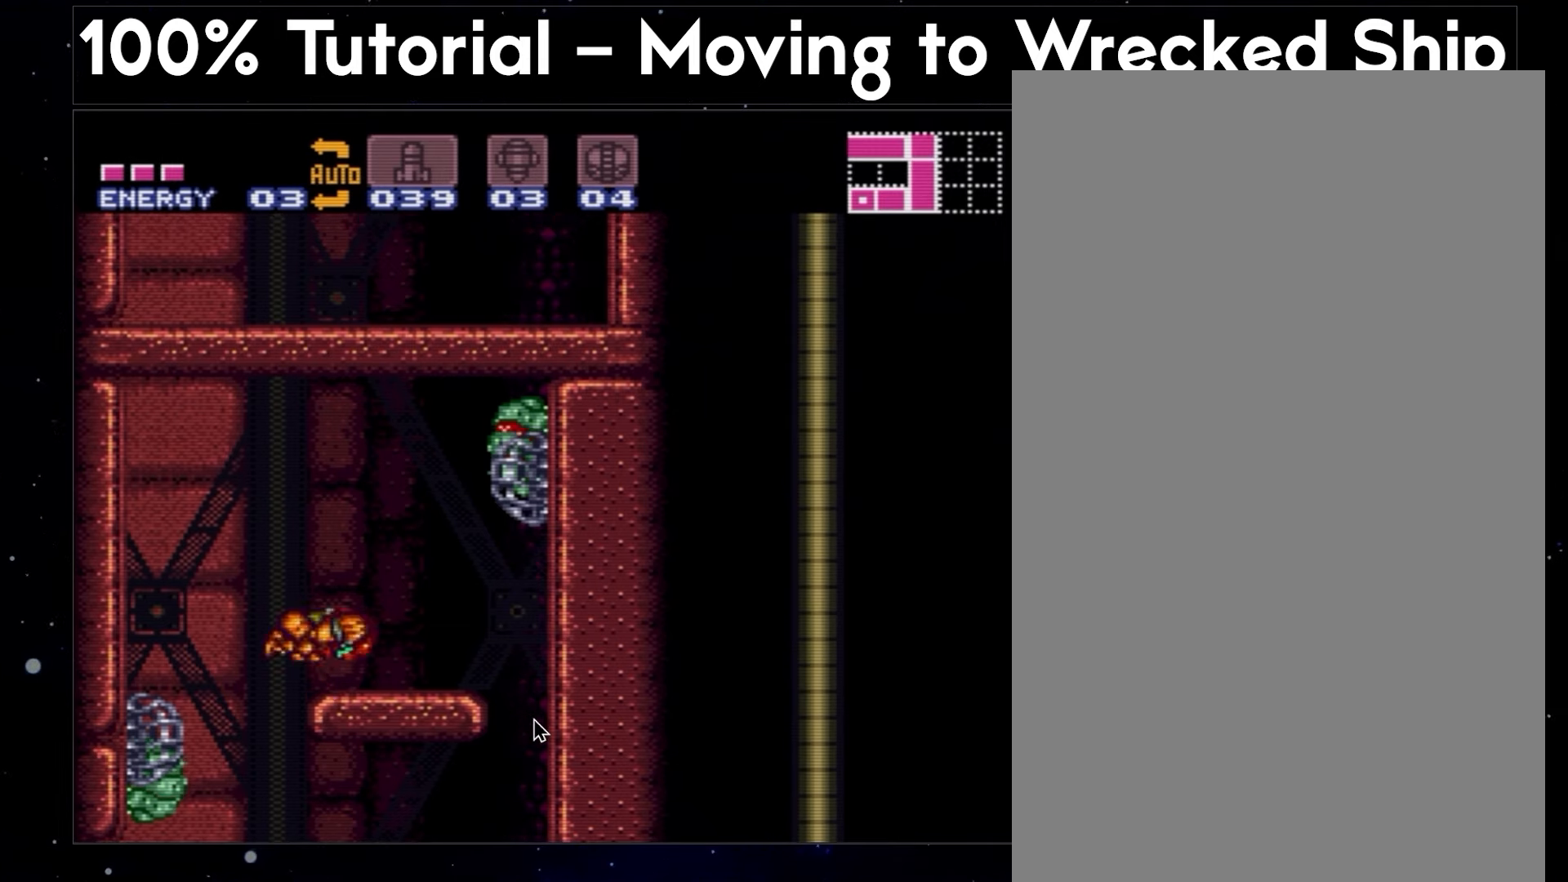
{"buttons": ["B", "DPAD_RIGHT"], "events": [[33, "DPAD_UP", "down"], [67, "DPAD_RIGHT", "up"], [150, "Y", "down"], [200, "DPAD_RIGHT", "down"], [333, "B", "down"], [333, "DPAD_UP", "up"], [333, "Y", "up"]]}
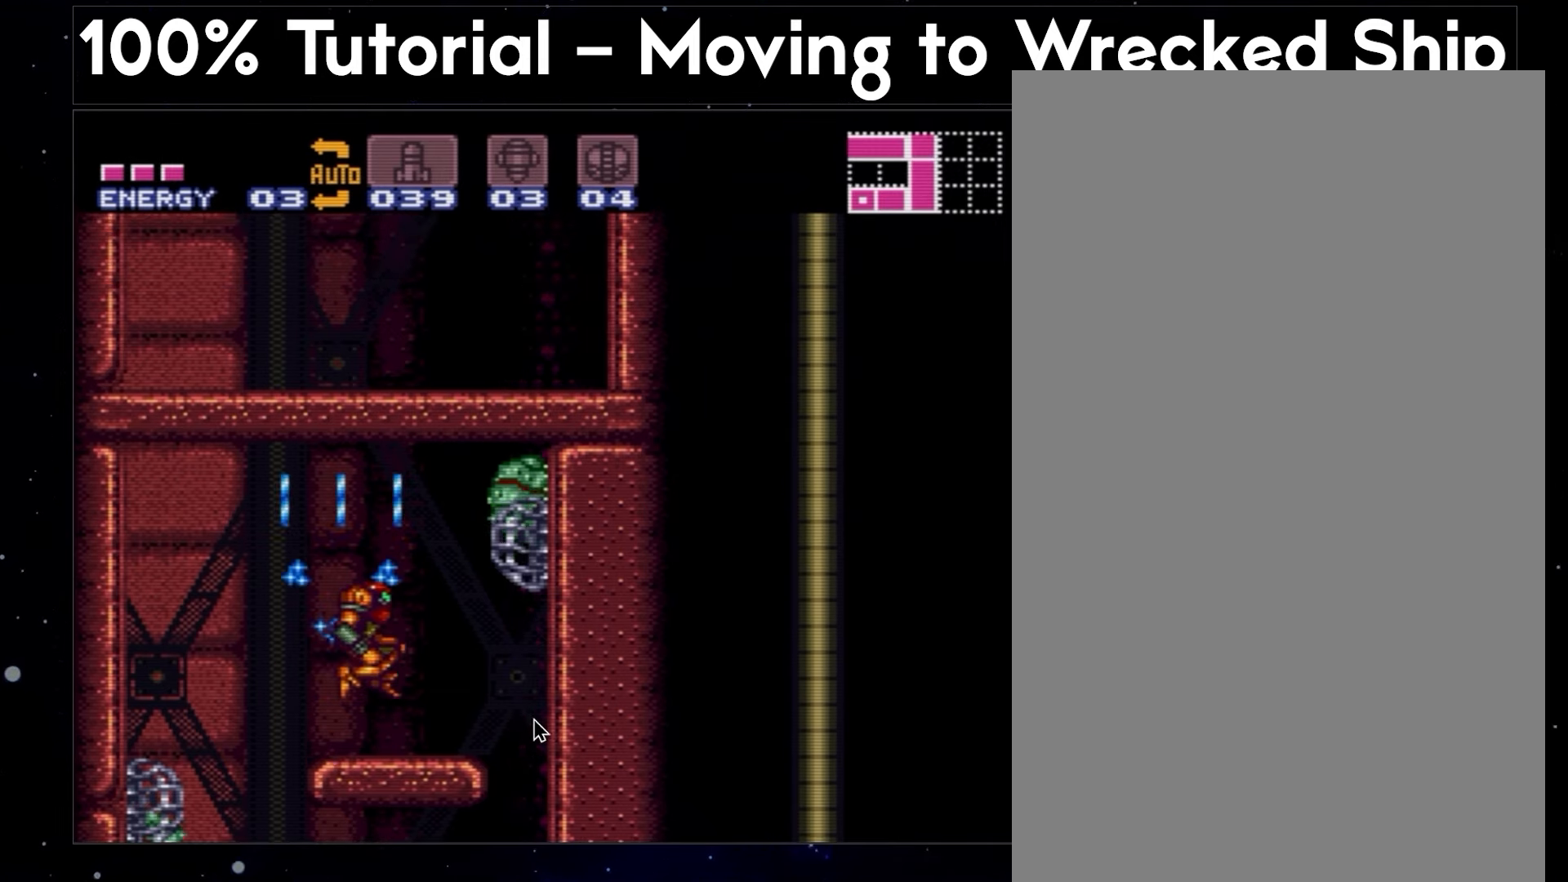
{"buttons": ["B", "DPAD_RIGHT"], "events": []}
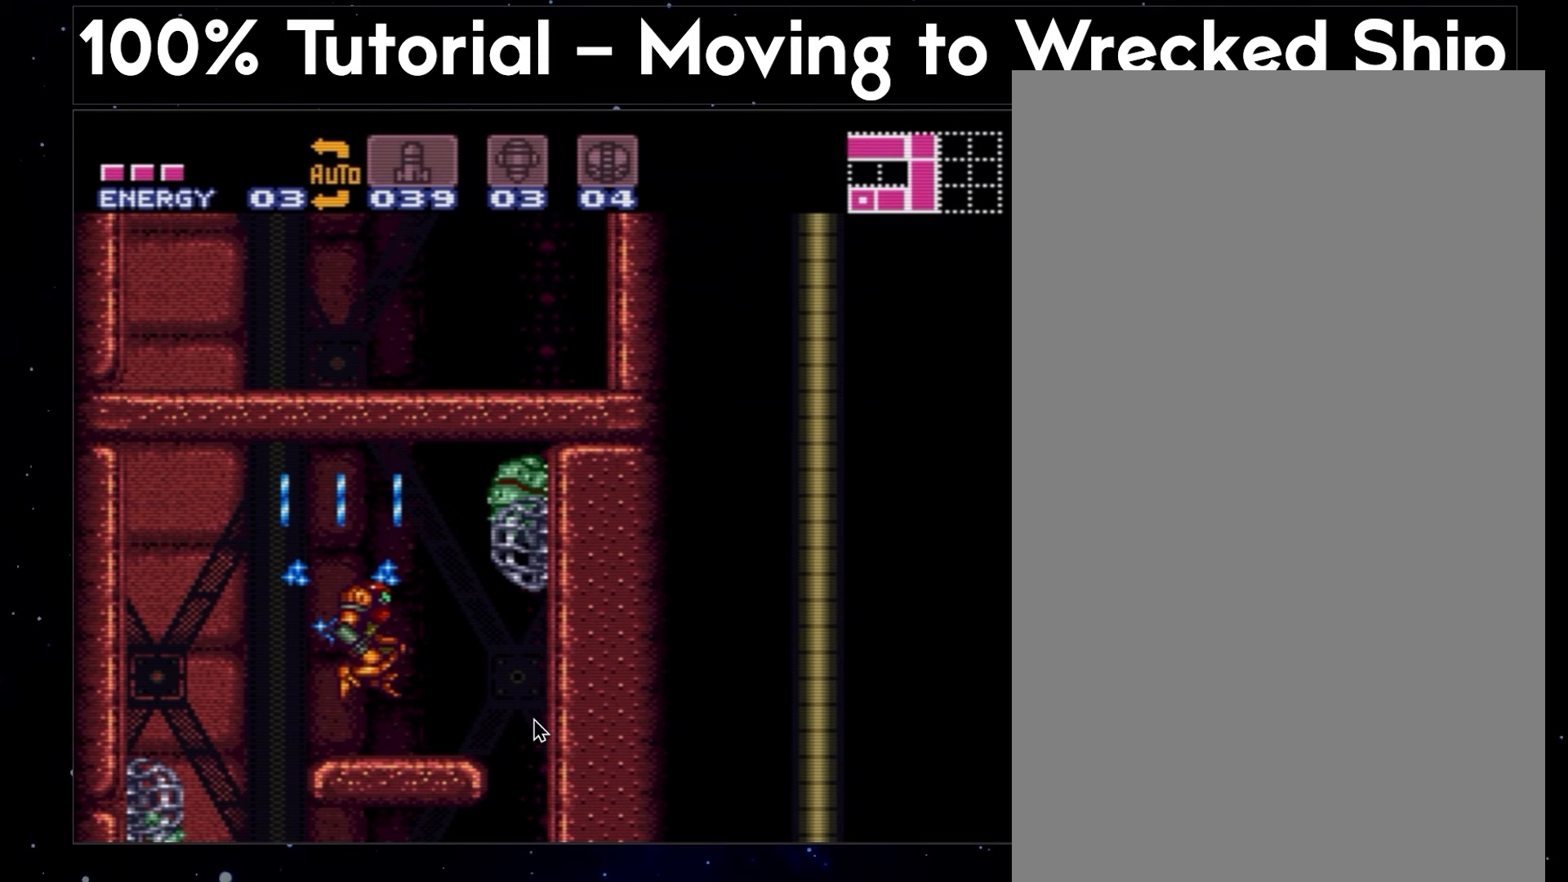
{"buttons": ["B"], "events": [[417, "DPAD_RIGHT", "up"]]}
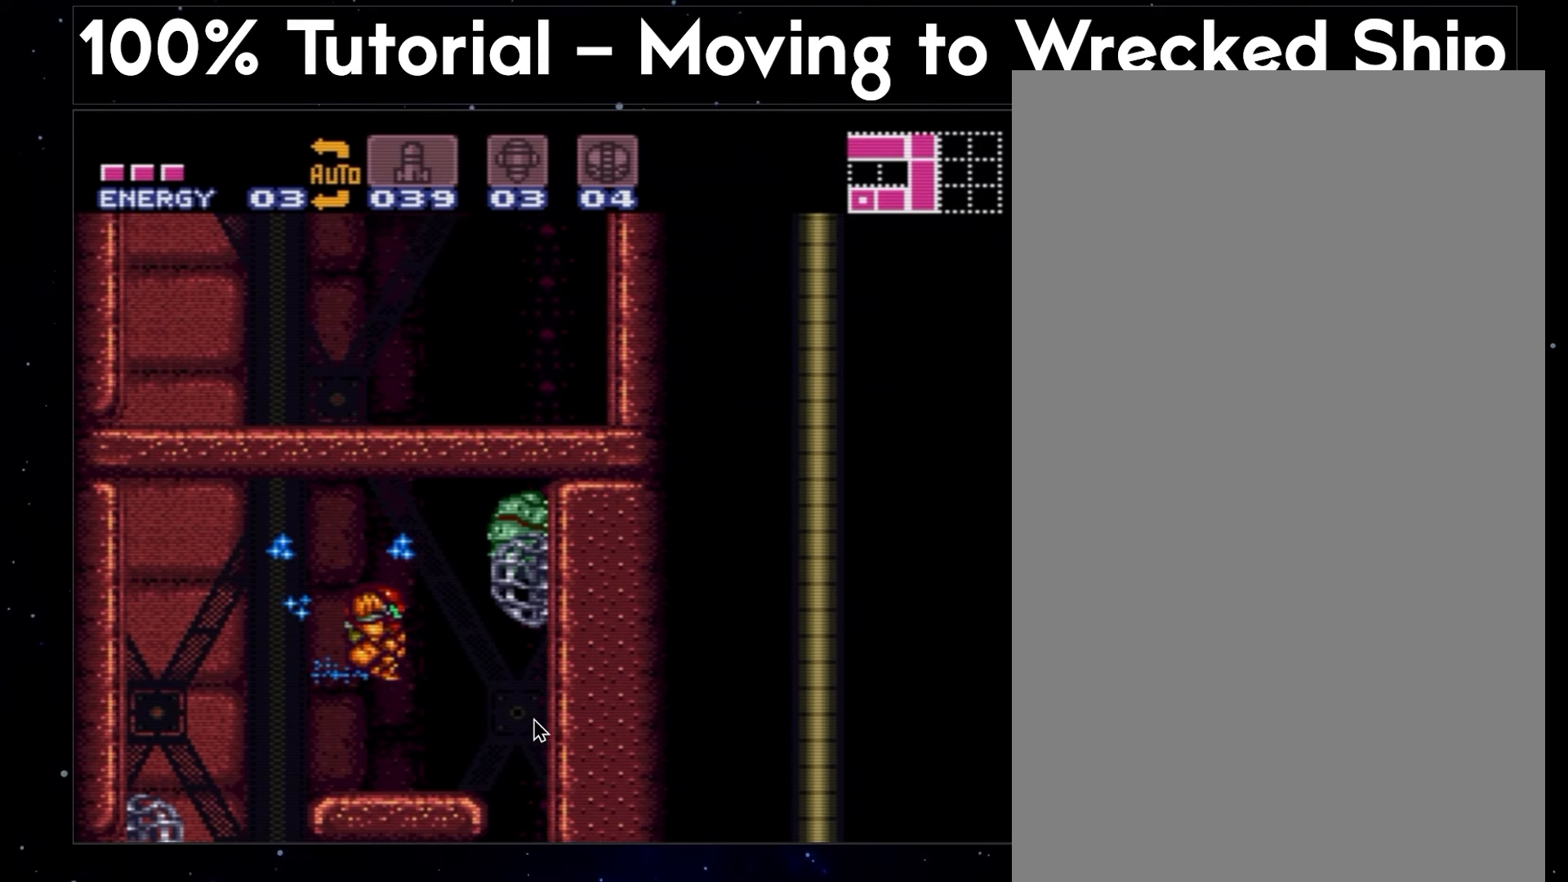
{"buttons": ["B", "DPAD_LEFT"], "events": [[367, "DPAD_LEFT", "down"]]}
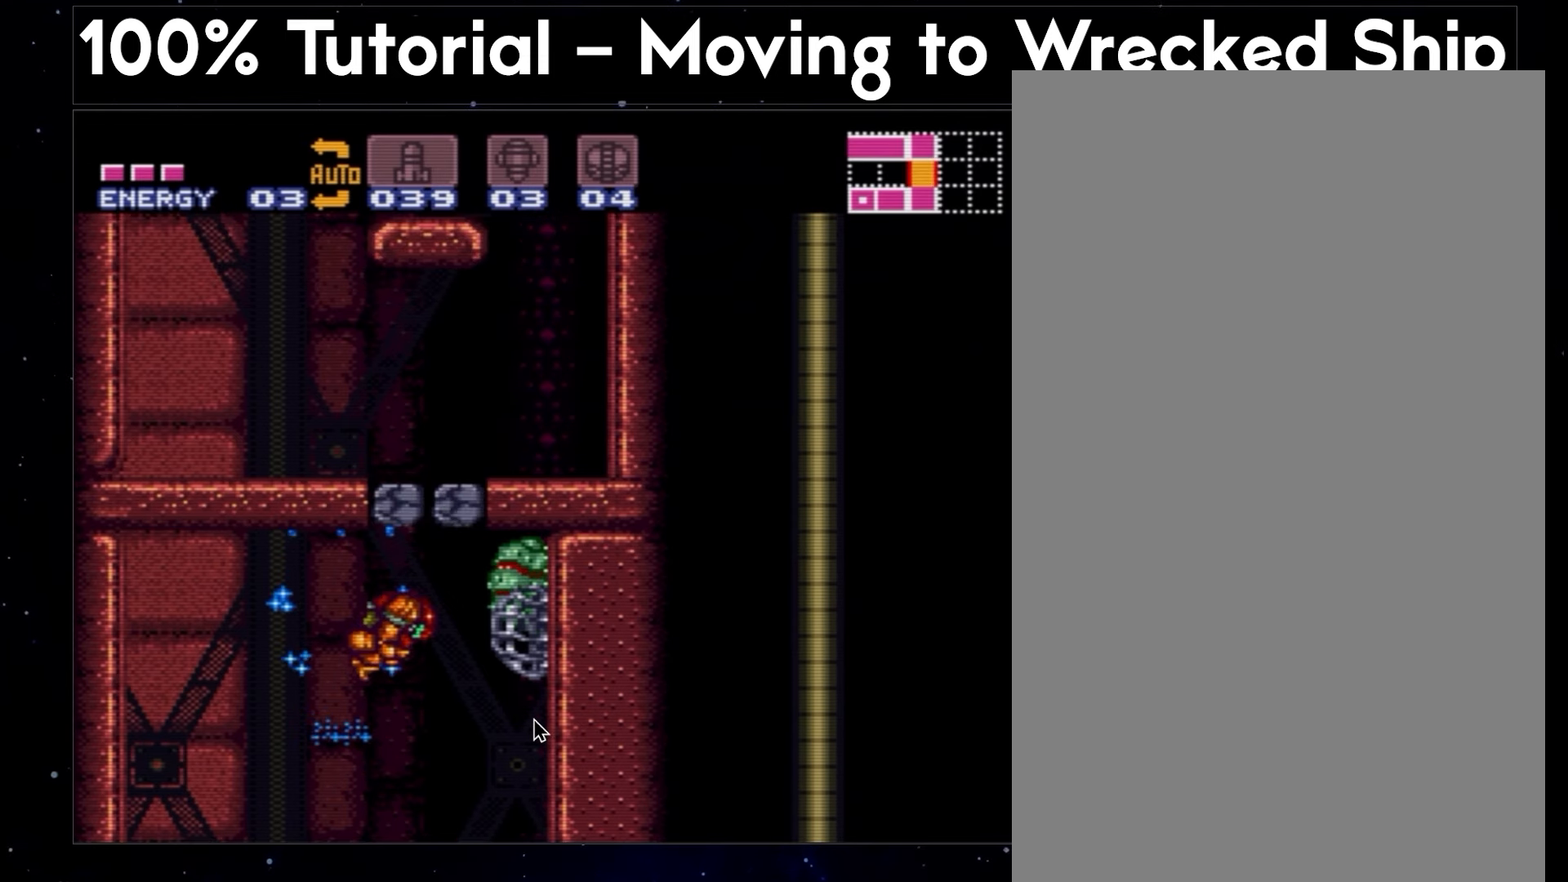
{"buttons": ["B", "DPAD_LEFT"], "events": []}
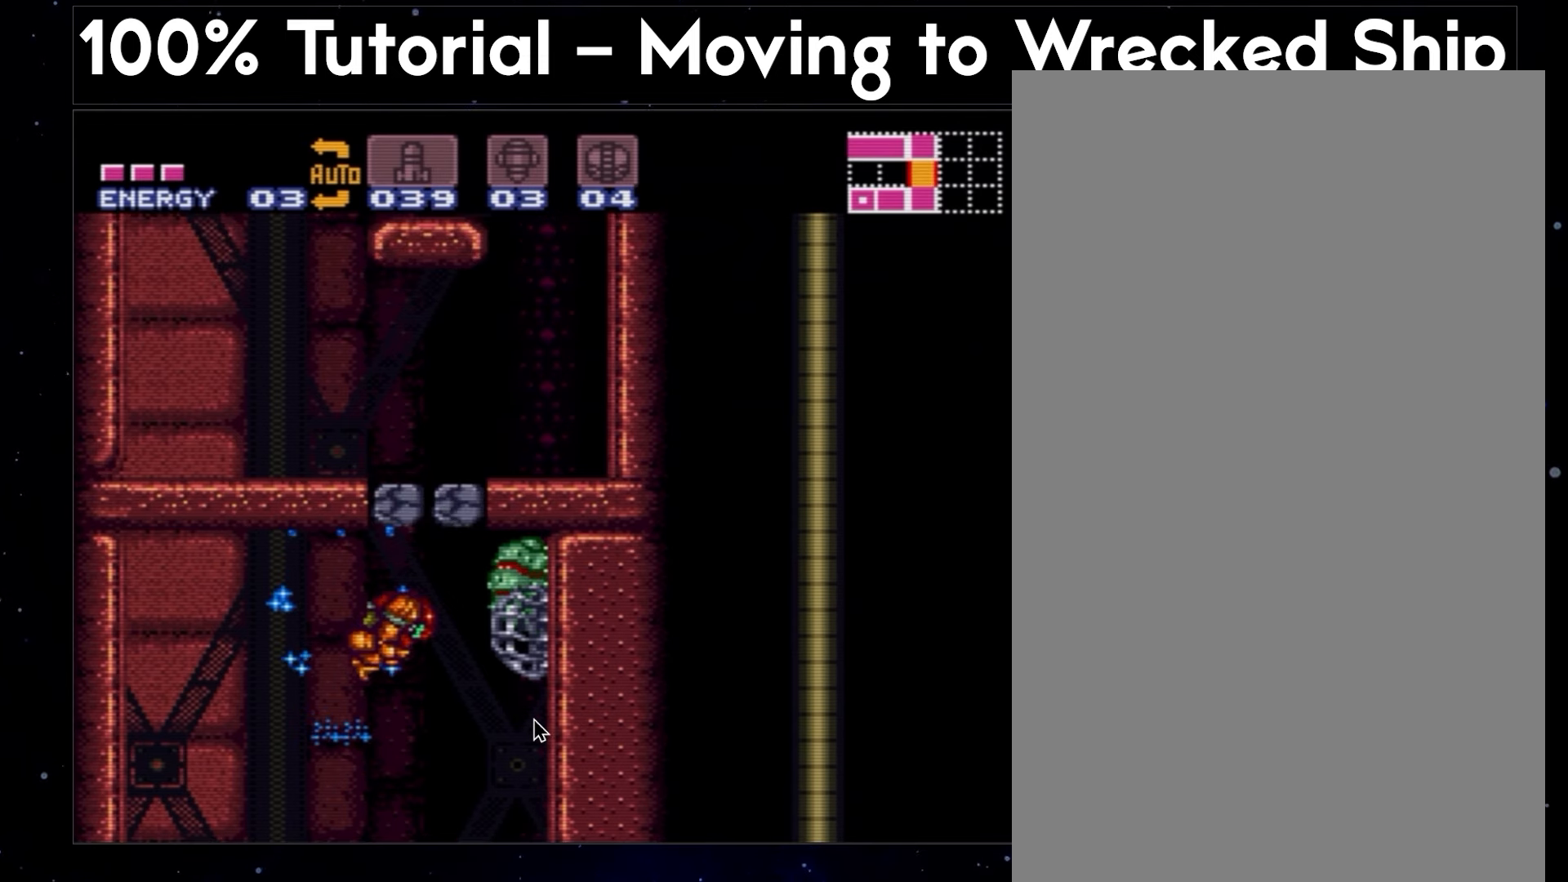
{"buttons": ["B", "DPAD_LEFT"], "events": []}
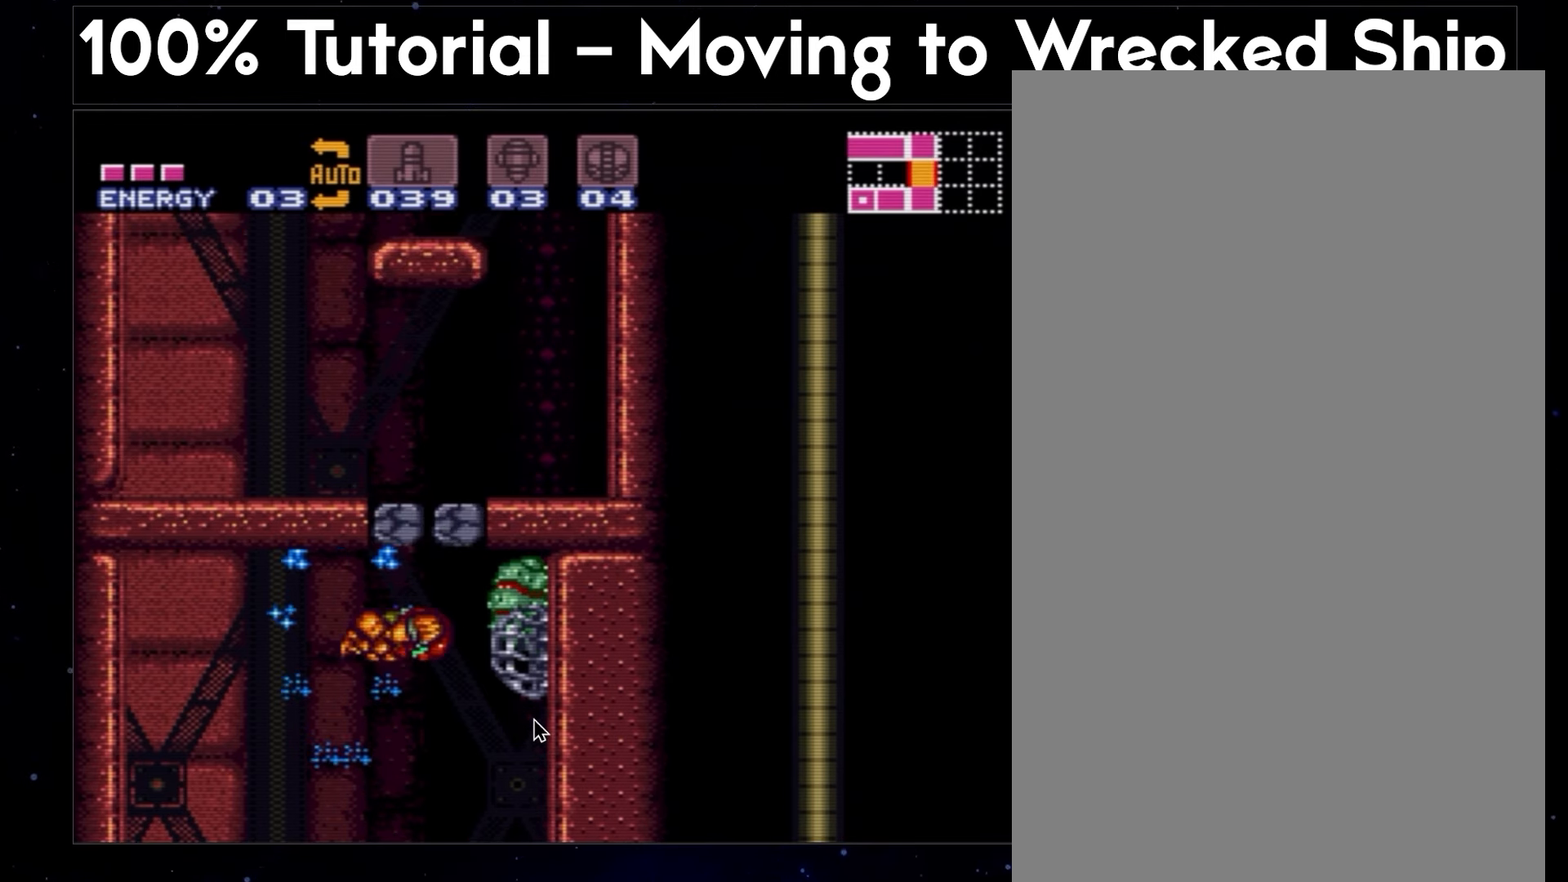
{"buttons": ["B", "DPAD_LEFT"], "events": []}
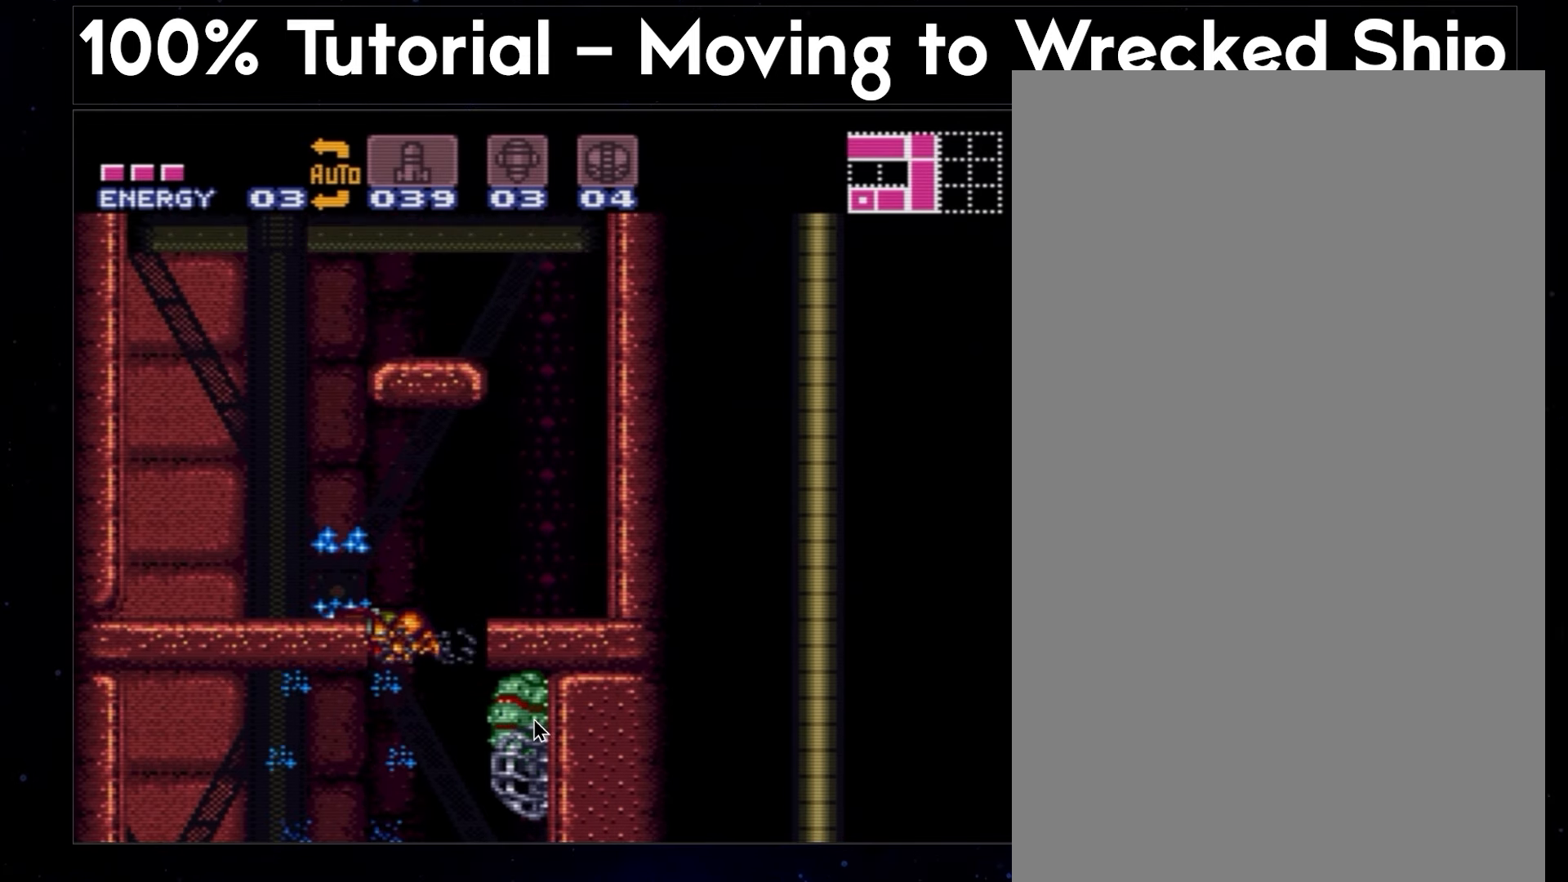
{"buttons": ["L1", "DPAD_LEFT"], "events": [[100, "B", "up"], [100, "L1", "down"]]}
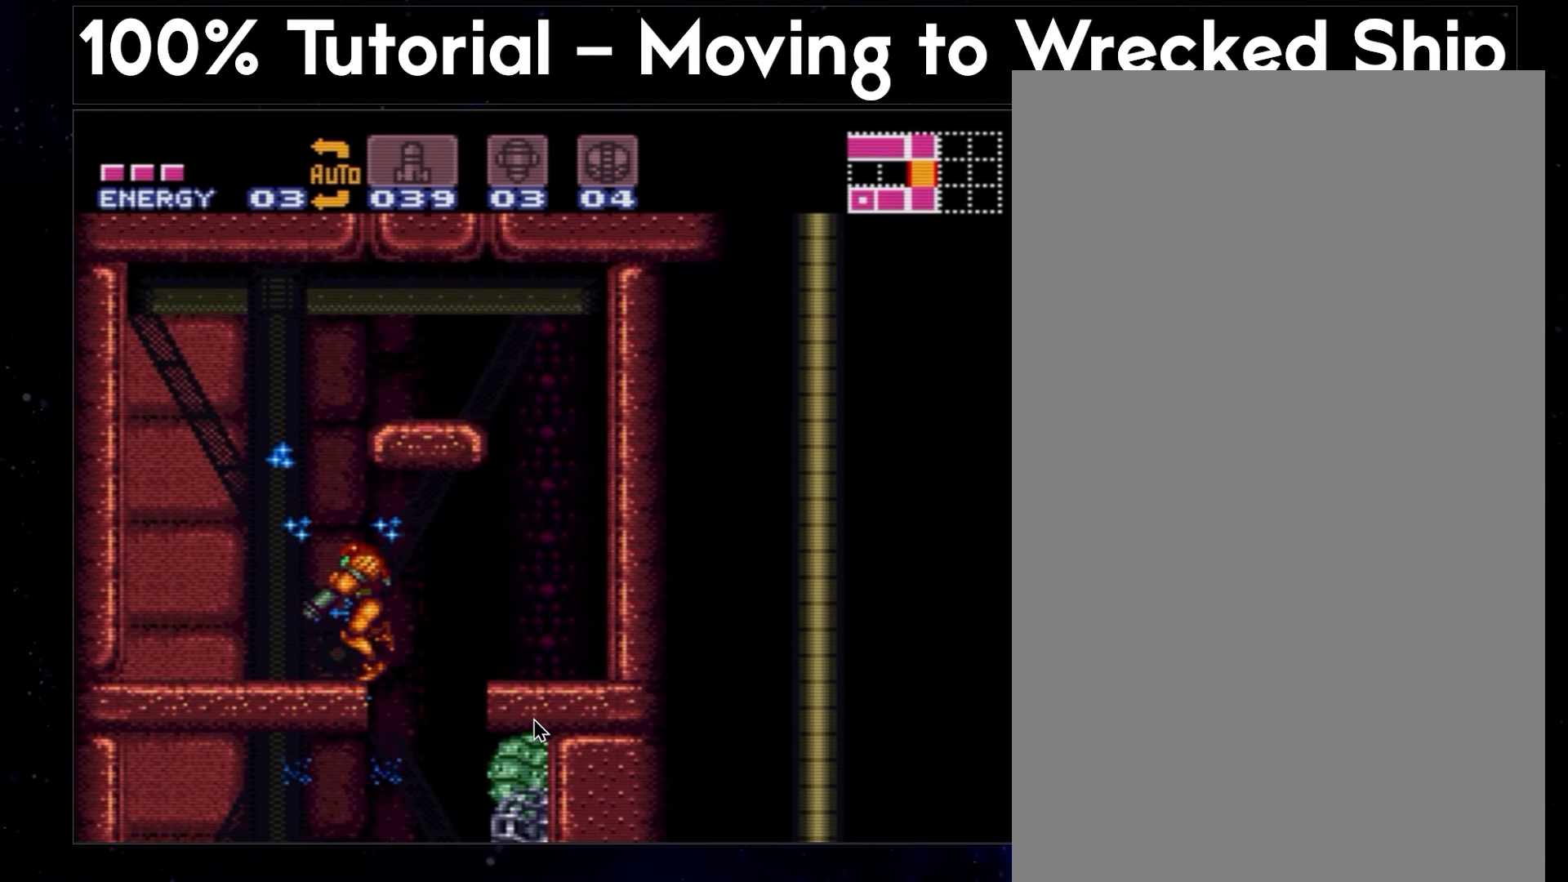
{"buttons": ["L1", "DPAD_LEFT"], "events": []}
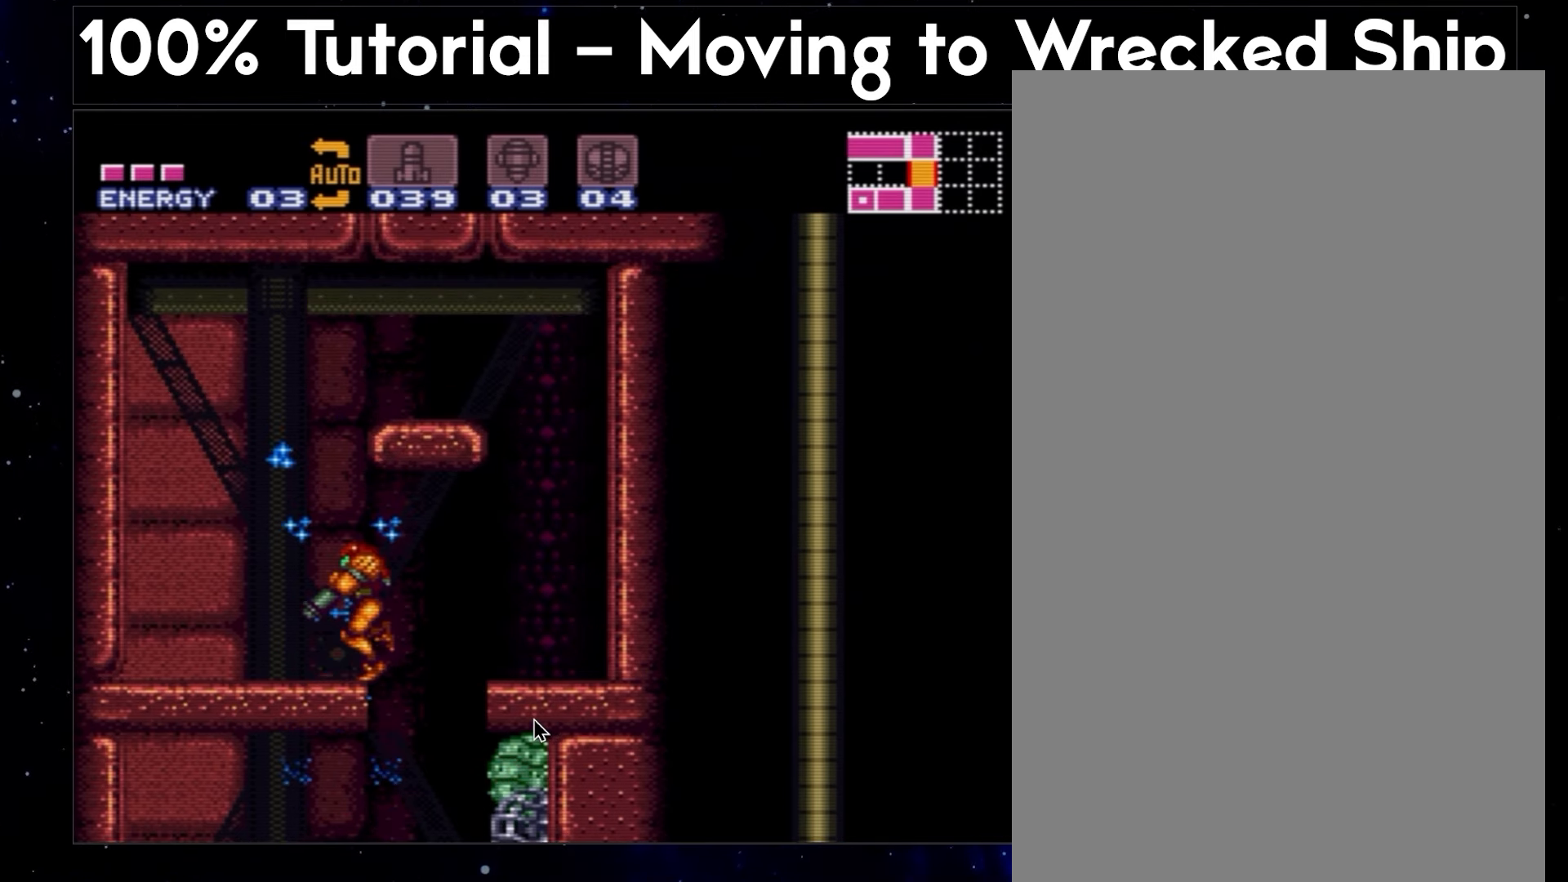
{"buttons": ["L1", "DPAD_LEFT"], "events": []}
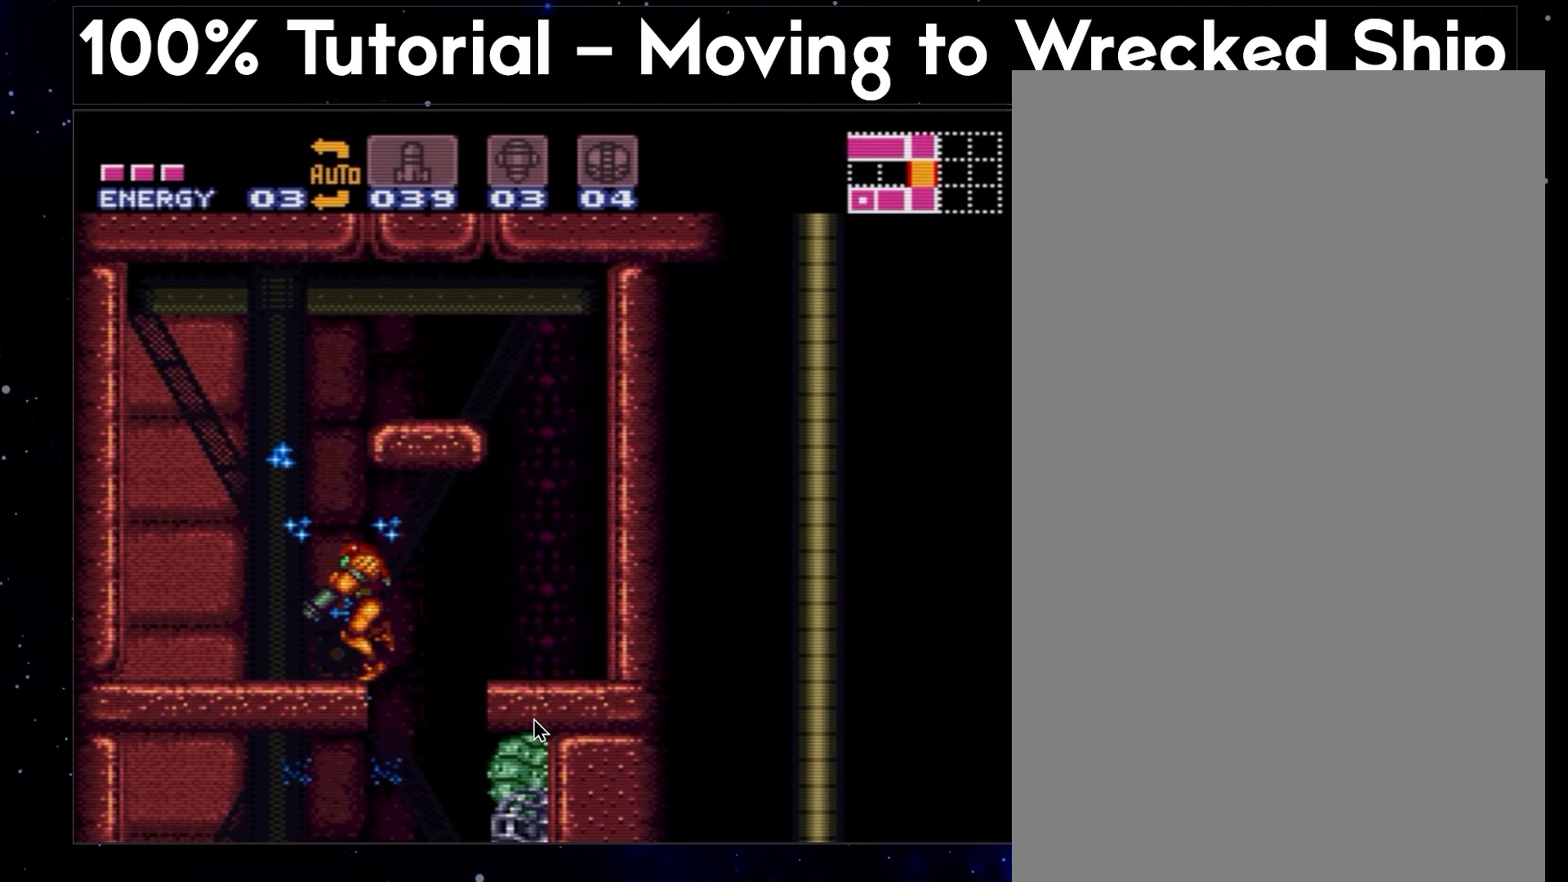
{"buttons": ["L1", "DPAD_LEFT"], "events": []}
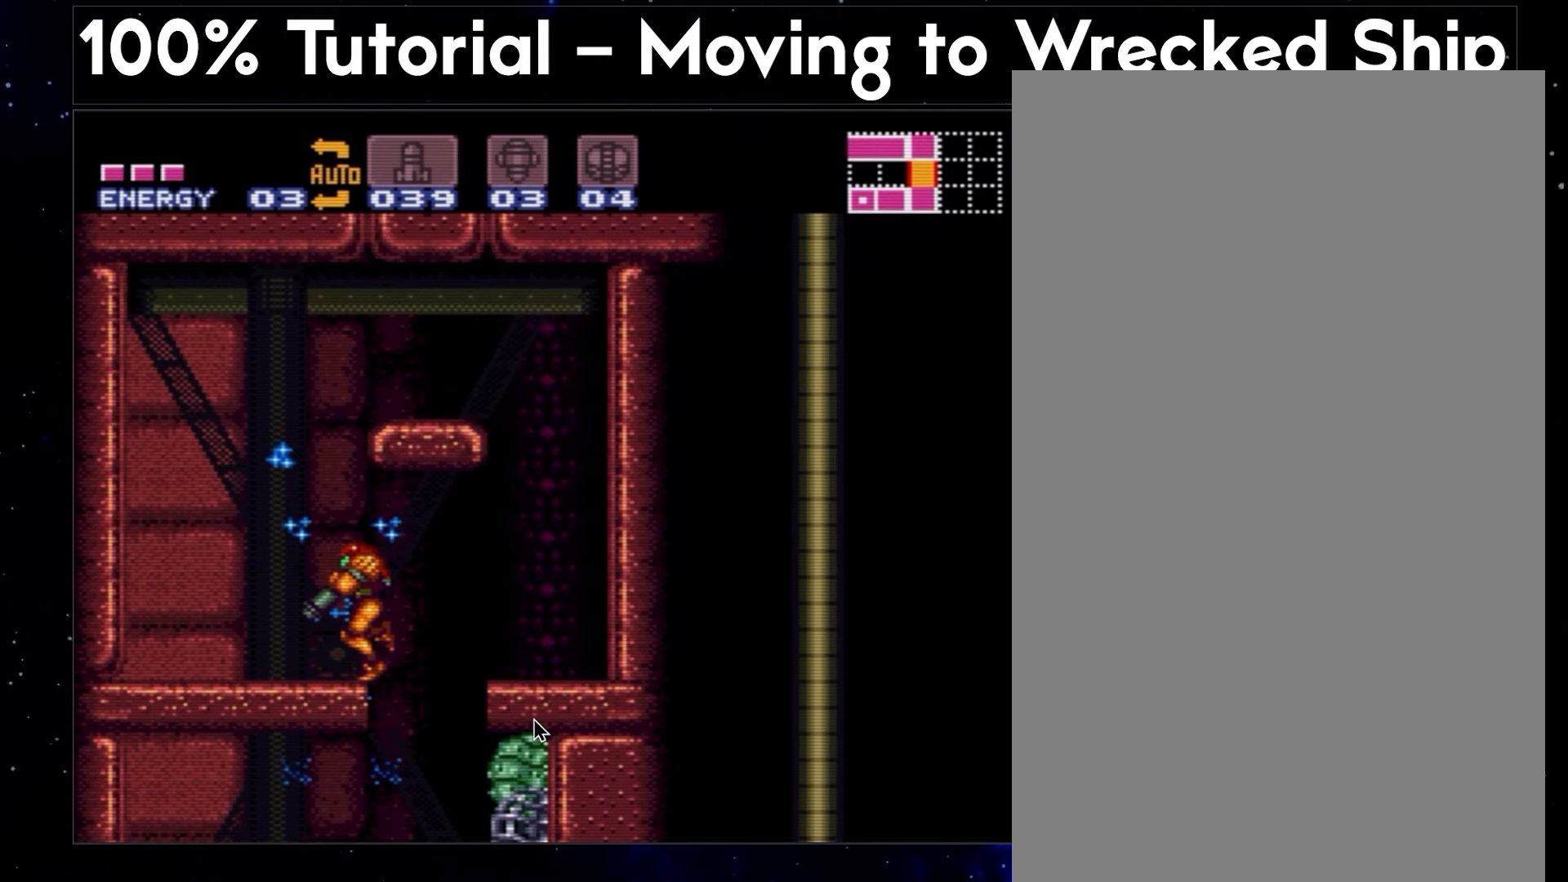
{"buttons": ["L1", "DPAD_LEFT"], "events": []}